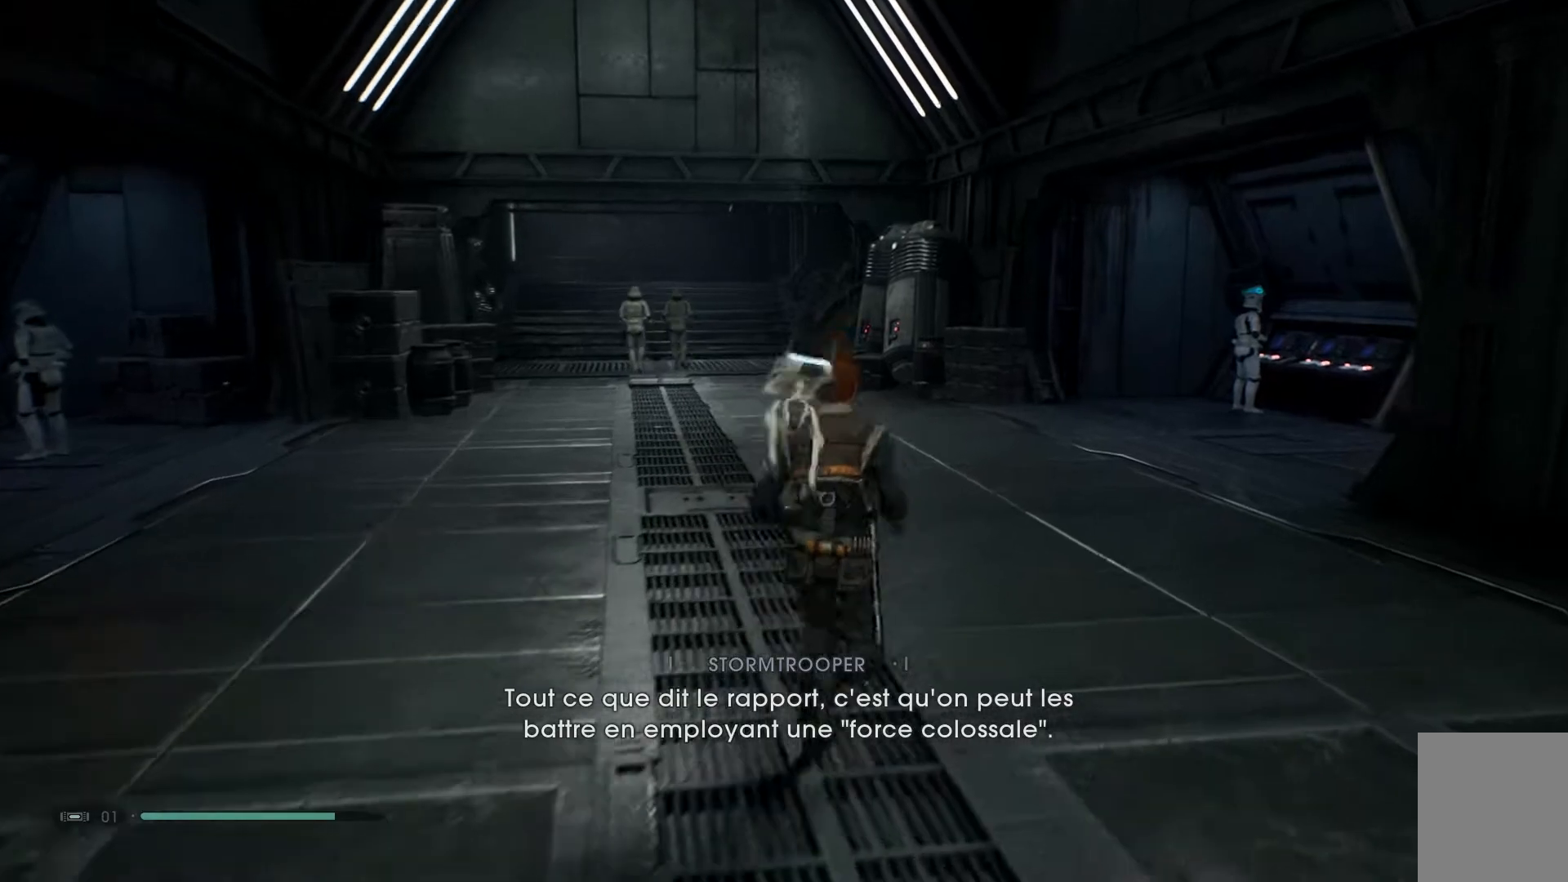
Gameplay with a controller (Xbox layout); each line is a JSON object with the inputs held at the frame after it. "events" lists button and stick changes between this image and that frame as [ms after this image, input, new state], when the widget could be followed in between. Not read: L1 L2 R1.
{"buttons": [], "left_stick": "up", "right_stick": "center", "events": []}
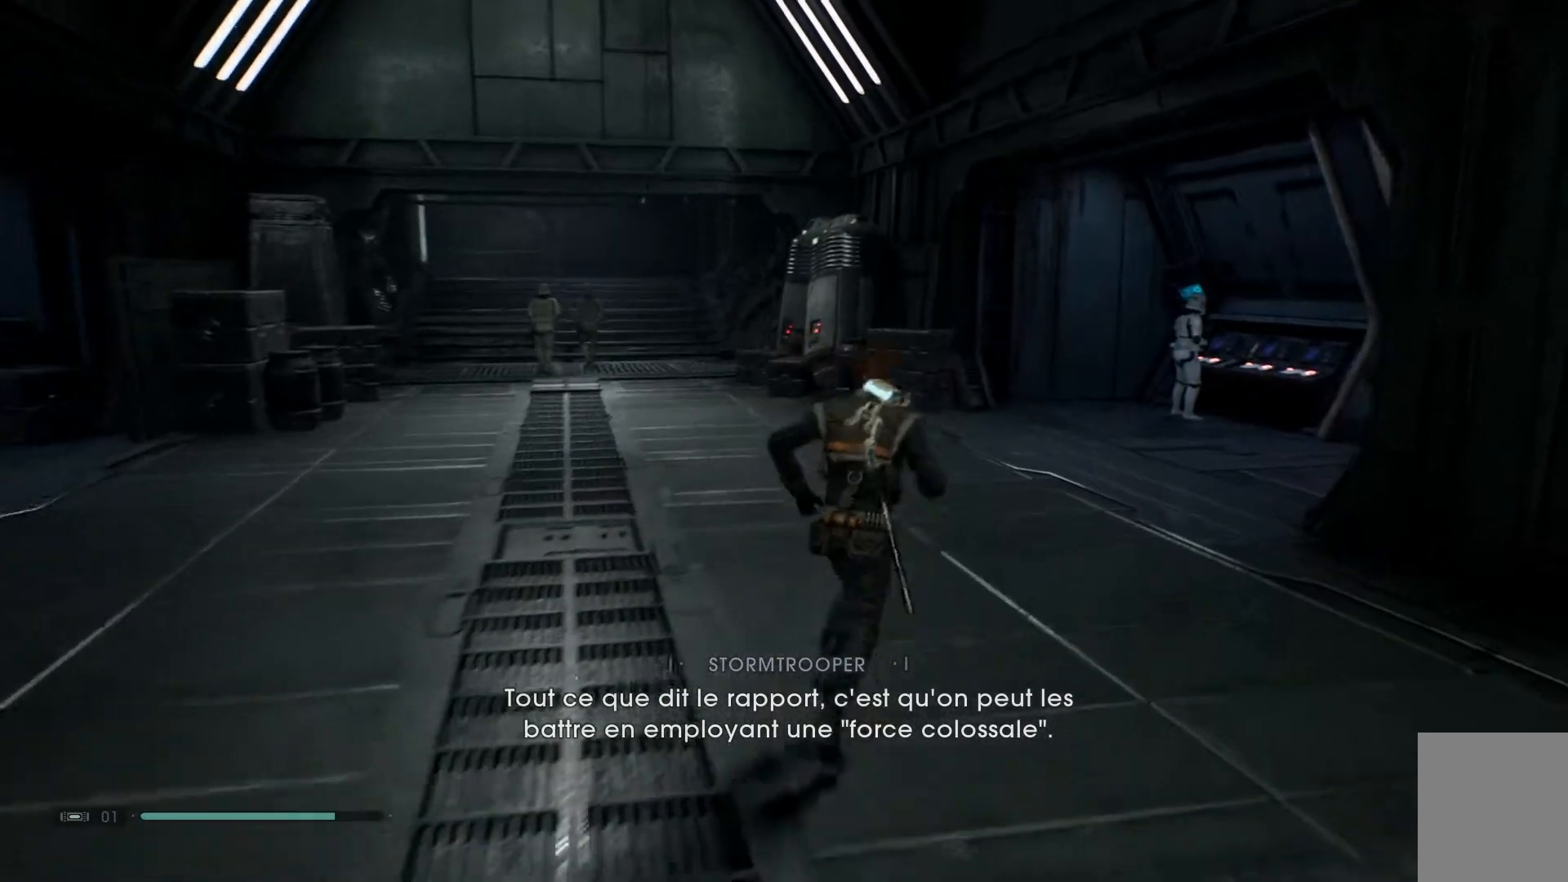
{"buttons": [], "left_stick": "up", "right_stick": "center", "events": [[100, "right_stick", "down"], [267, "right_stick", "down-left"], [450, "right_stick", "center"]]}
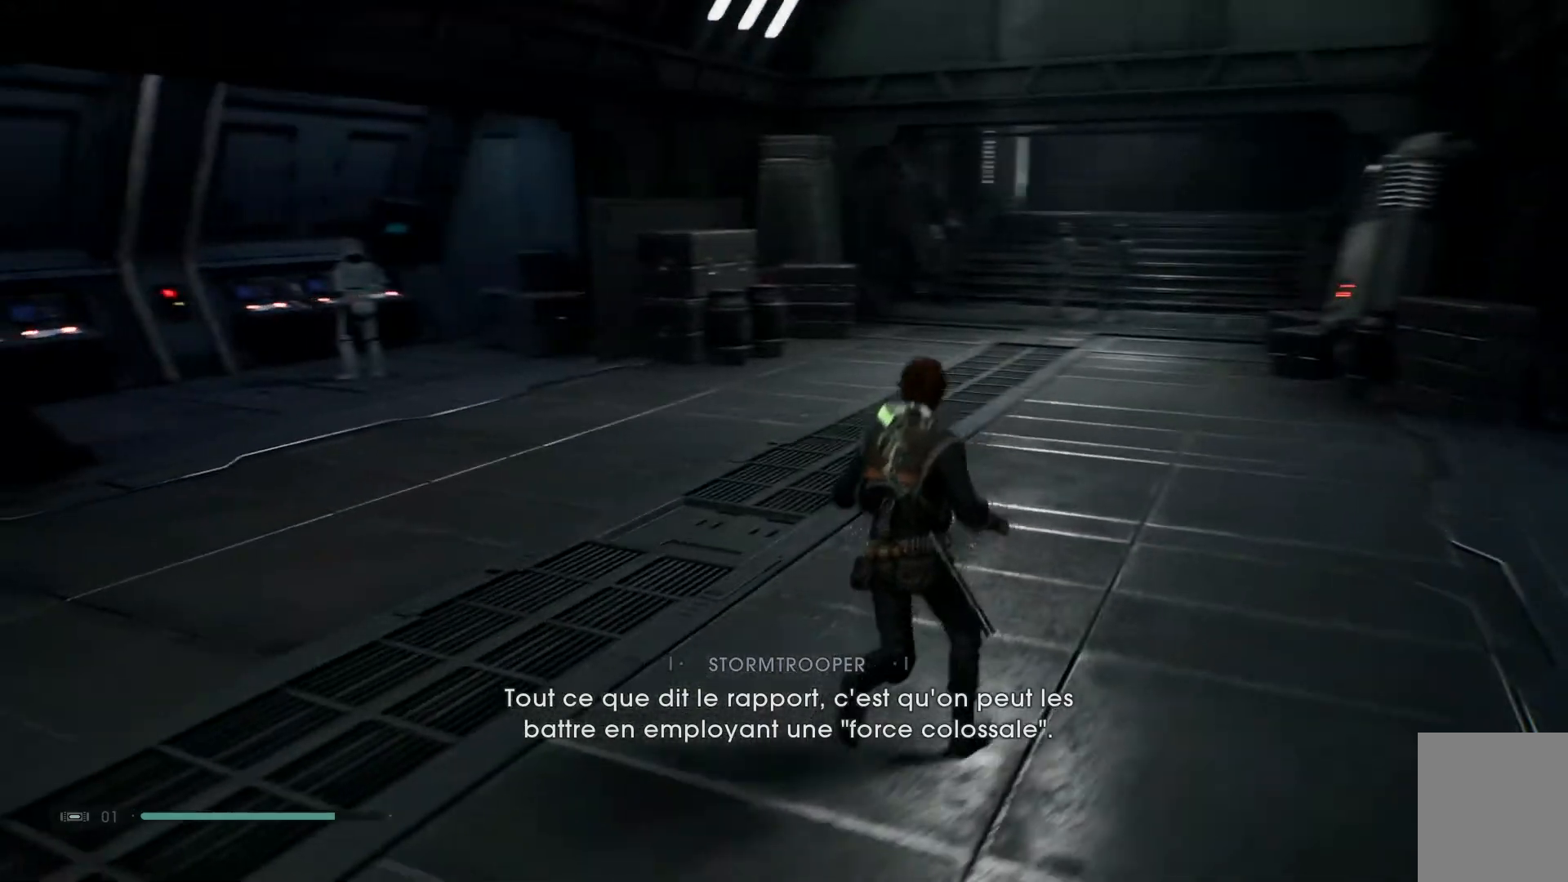
{"buttons": [], "left_stick": "up", "right_stick": "up-right", "events": [[500, "right_stick", "up-right"]]}
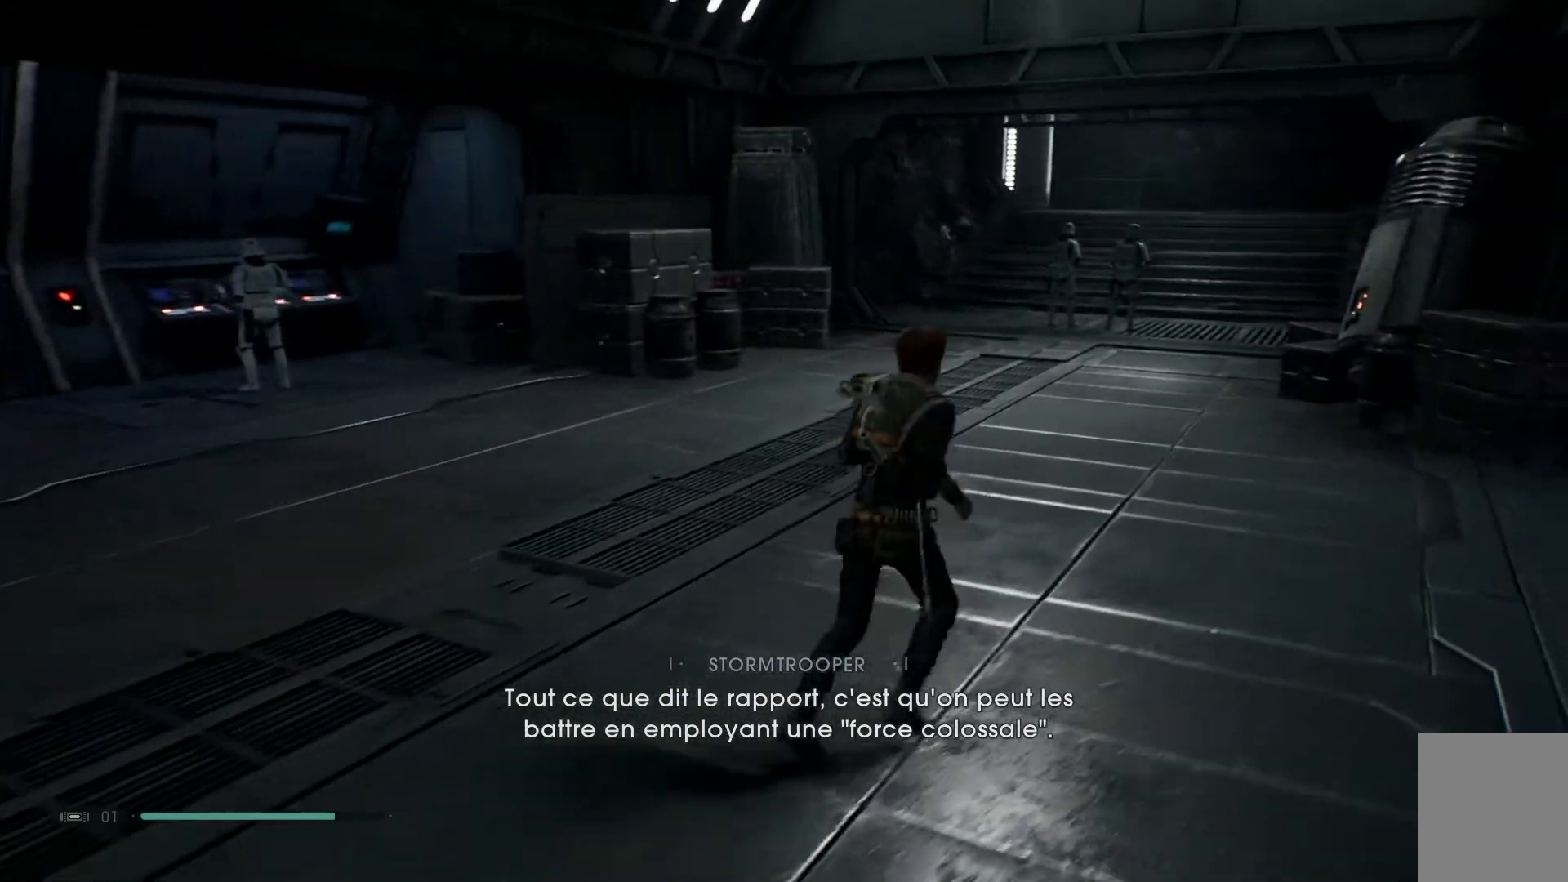
{"buttons": ["Y"], "left_stick": "up", "right_stick": "center", "events": [[217, "right_stick", "center"], [400, "Y", "down"]]}
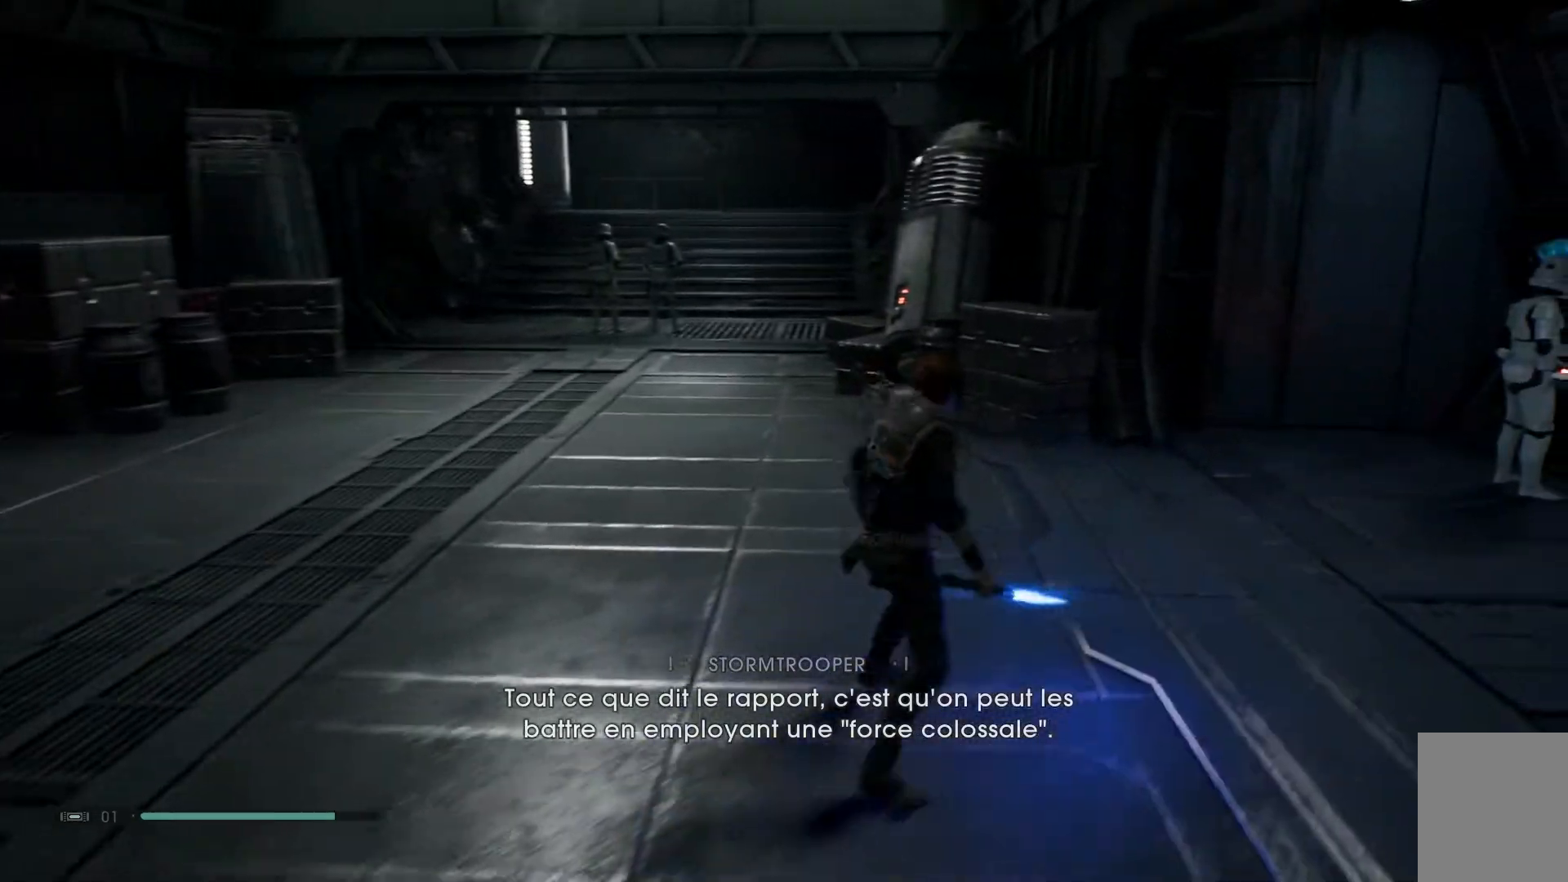
{"buttons": ["Y"], "left_stick": "up", "right_stick": "center", "events": []}
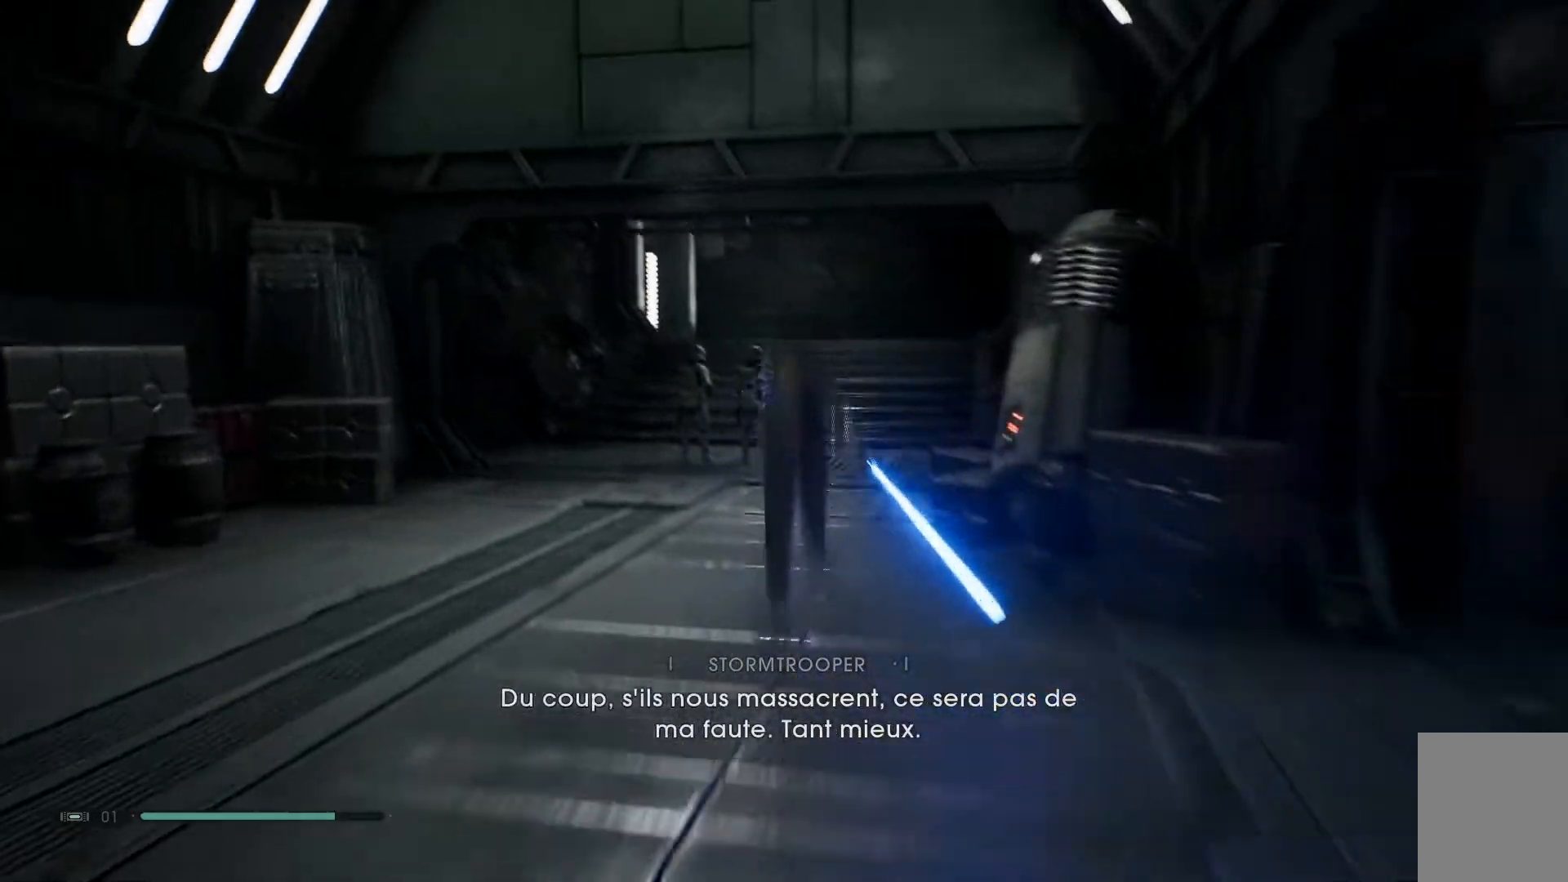
{"buttons": ["Y"], "left_stick": "up-left", "right_stick": "center", "events": [[283, "left_stick", "up-left"]]}
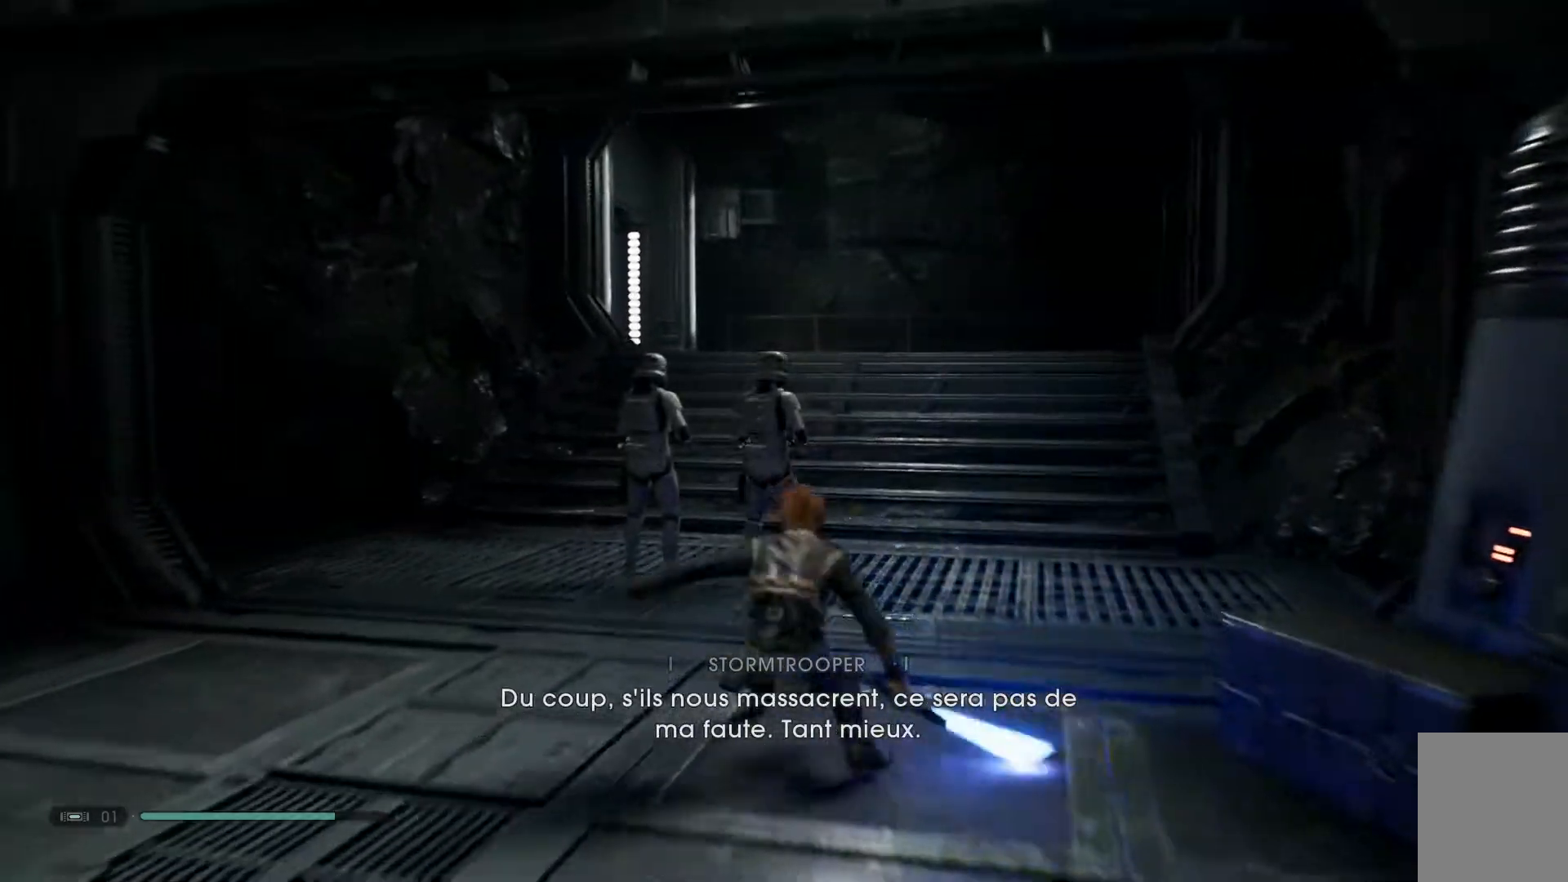
{"buttons": [], "left_stick": "up-left", "right_stick": "center", "events": [[133, "Y", "up"]]}
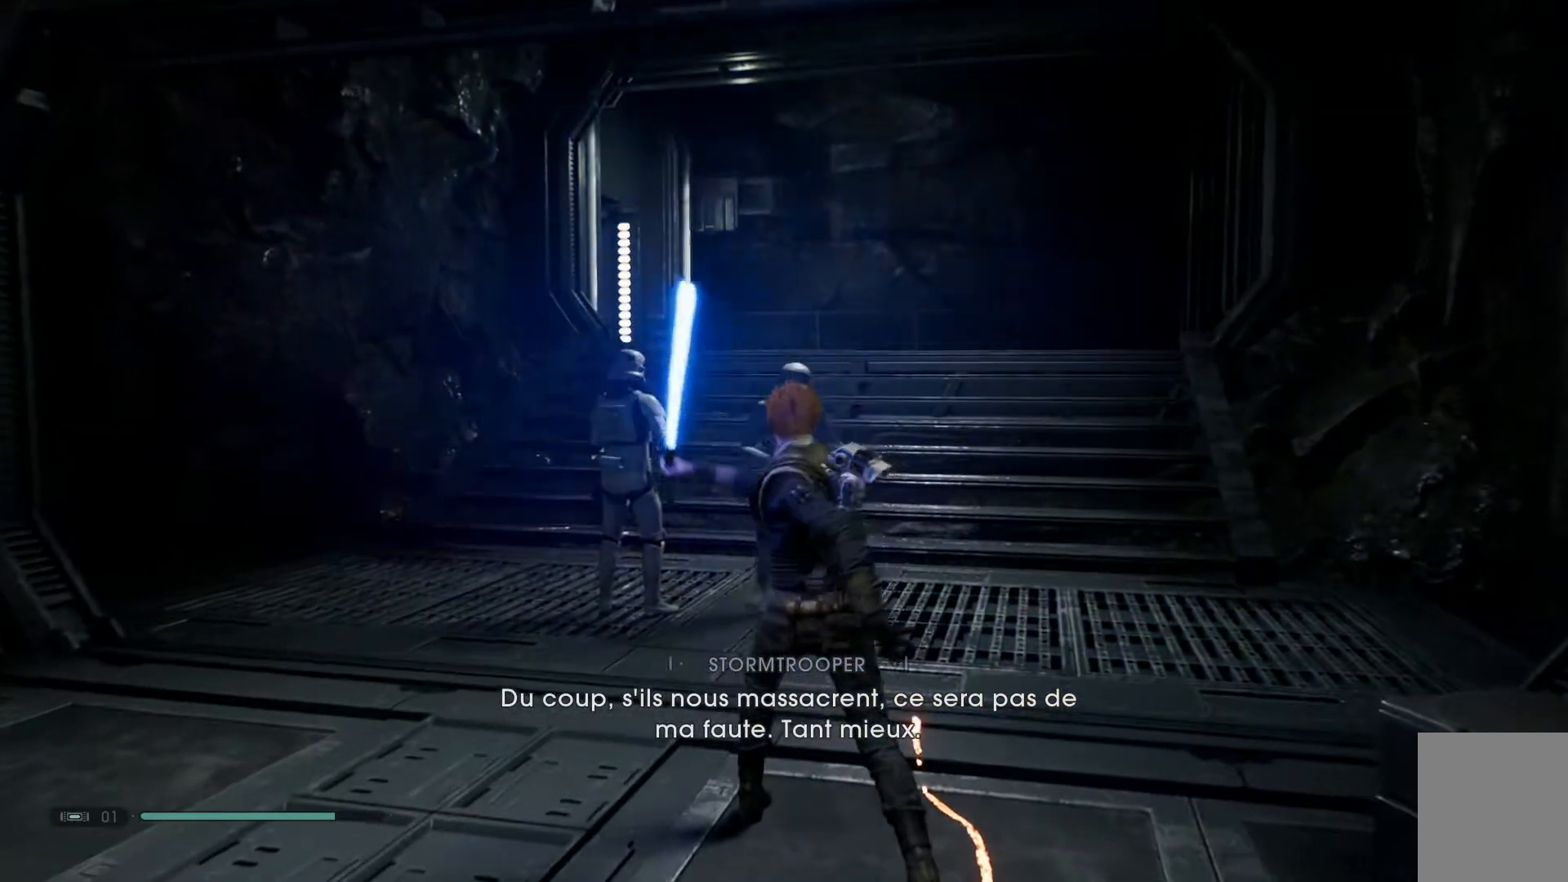
{"buttons": [], "left_stick": "up-left", "right_stick": "center", "events": [[133, "X", "down"], [217, "X", "up"]]}
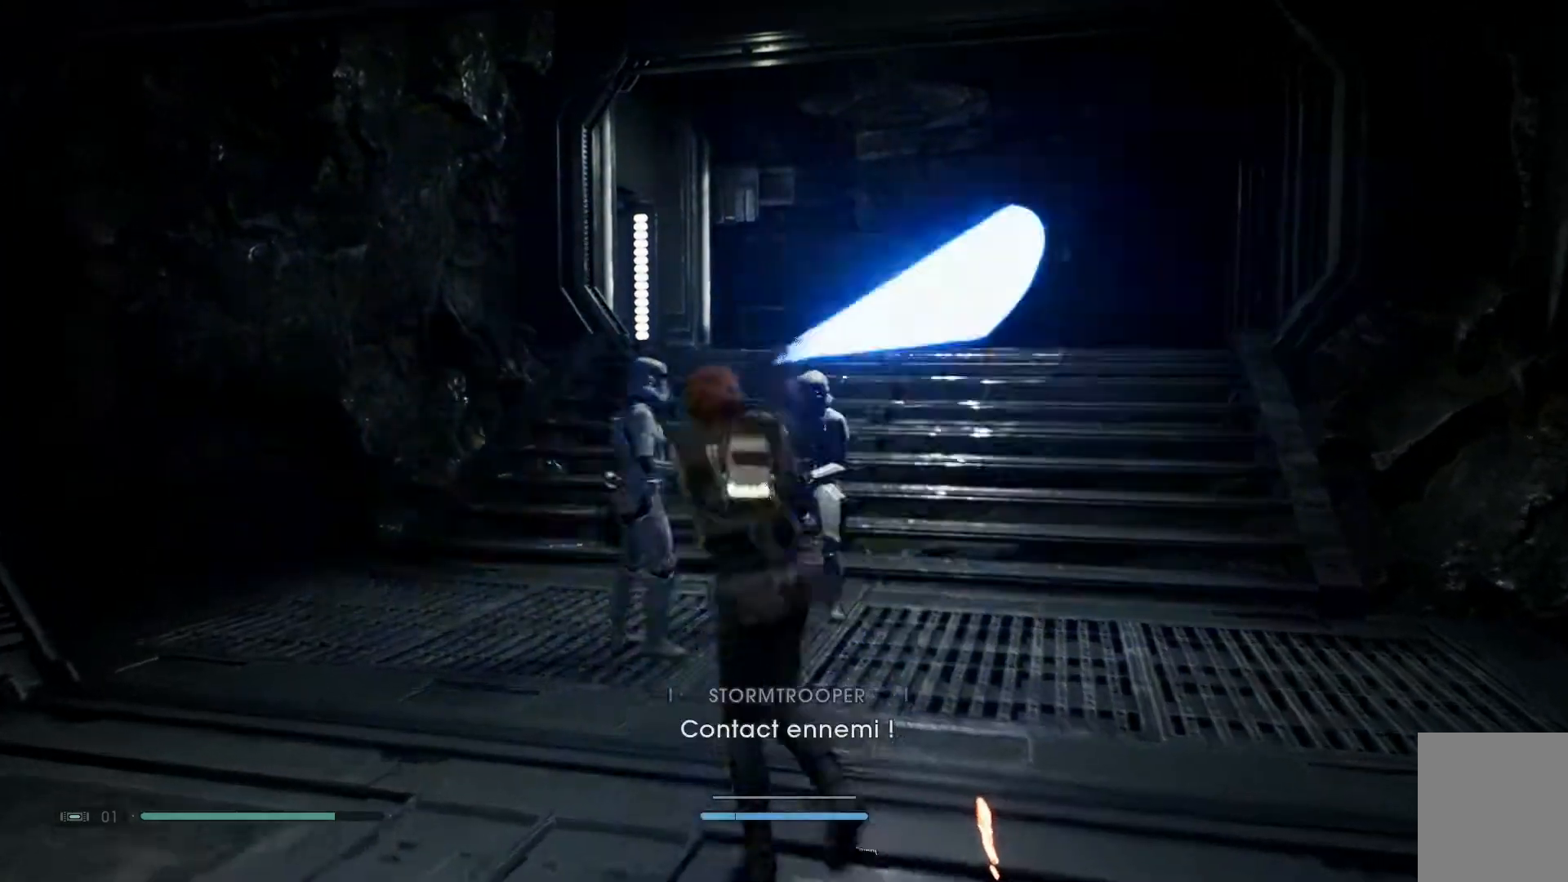
{"buttons": [], "left_stick": "up-left", "right_stick": "center", "events": [[117, "X", "down"], [250, "X", "up"], [333, "X", "down"], [467, "X", "up"]]}
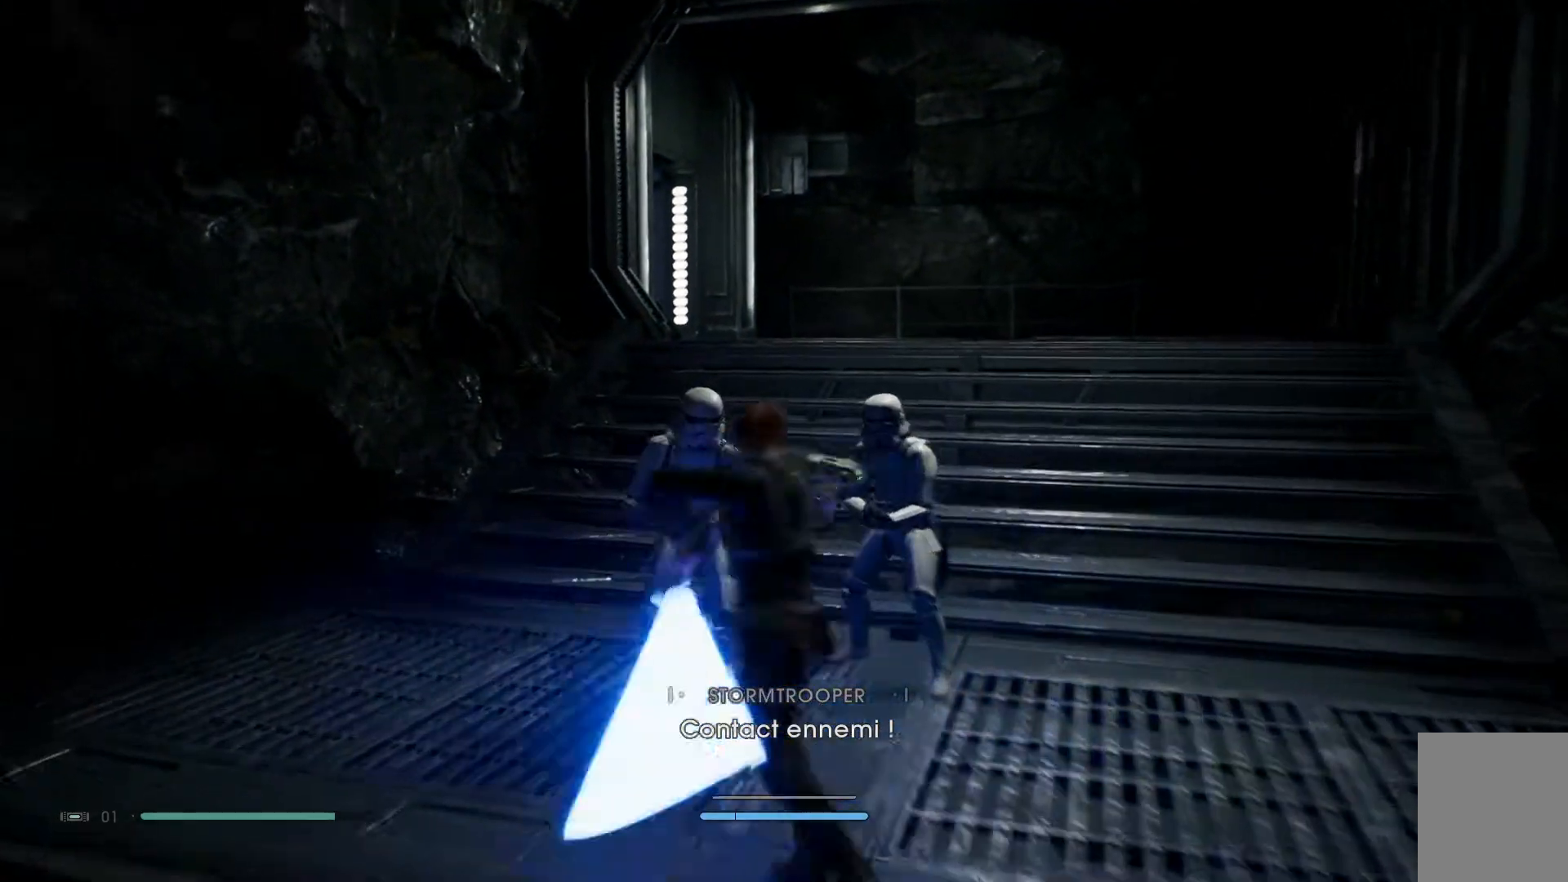
{"buttons": ["X"], "left_stick": "up", "right_stick": "center", "events": [[67, "X", "down"], [200, "X", "up"], [267, "X", "down"], [267, "left_stick", "up"], [400, "X", "up"], [483, "X", "down"]]}
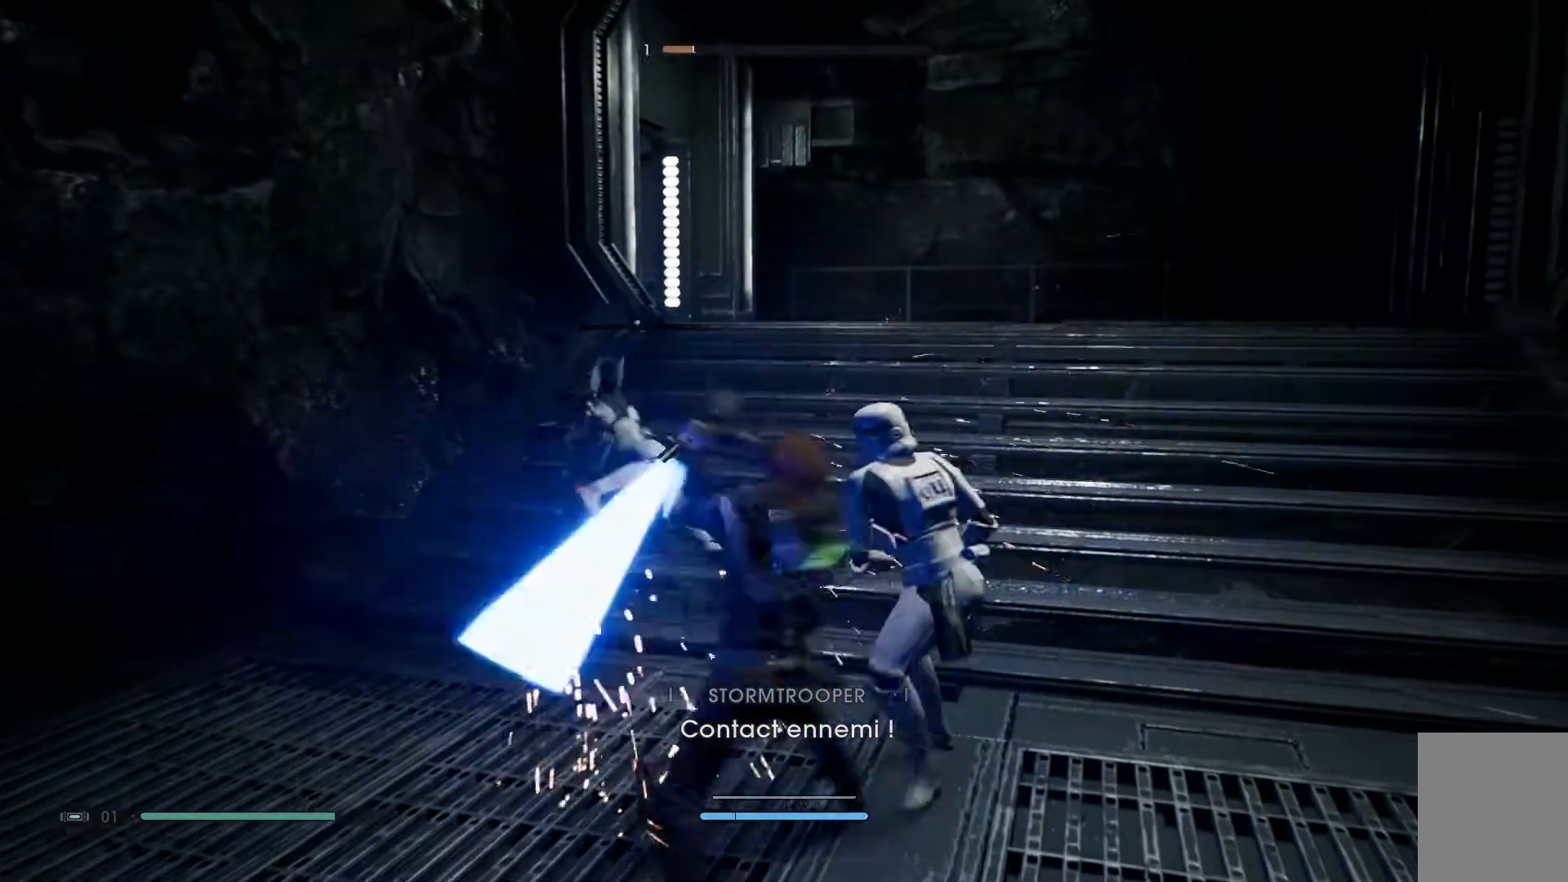
{"buttons": [], "left_stick": "right", "right_stick": "down-left", "events": [[100, "X", "up"], [283, "left_stick", "up-right"], [433, "left_stick", "right"], [433, "right_stick", "down-left"]]}
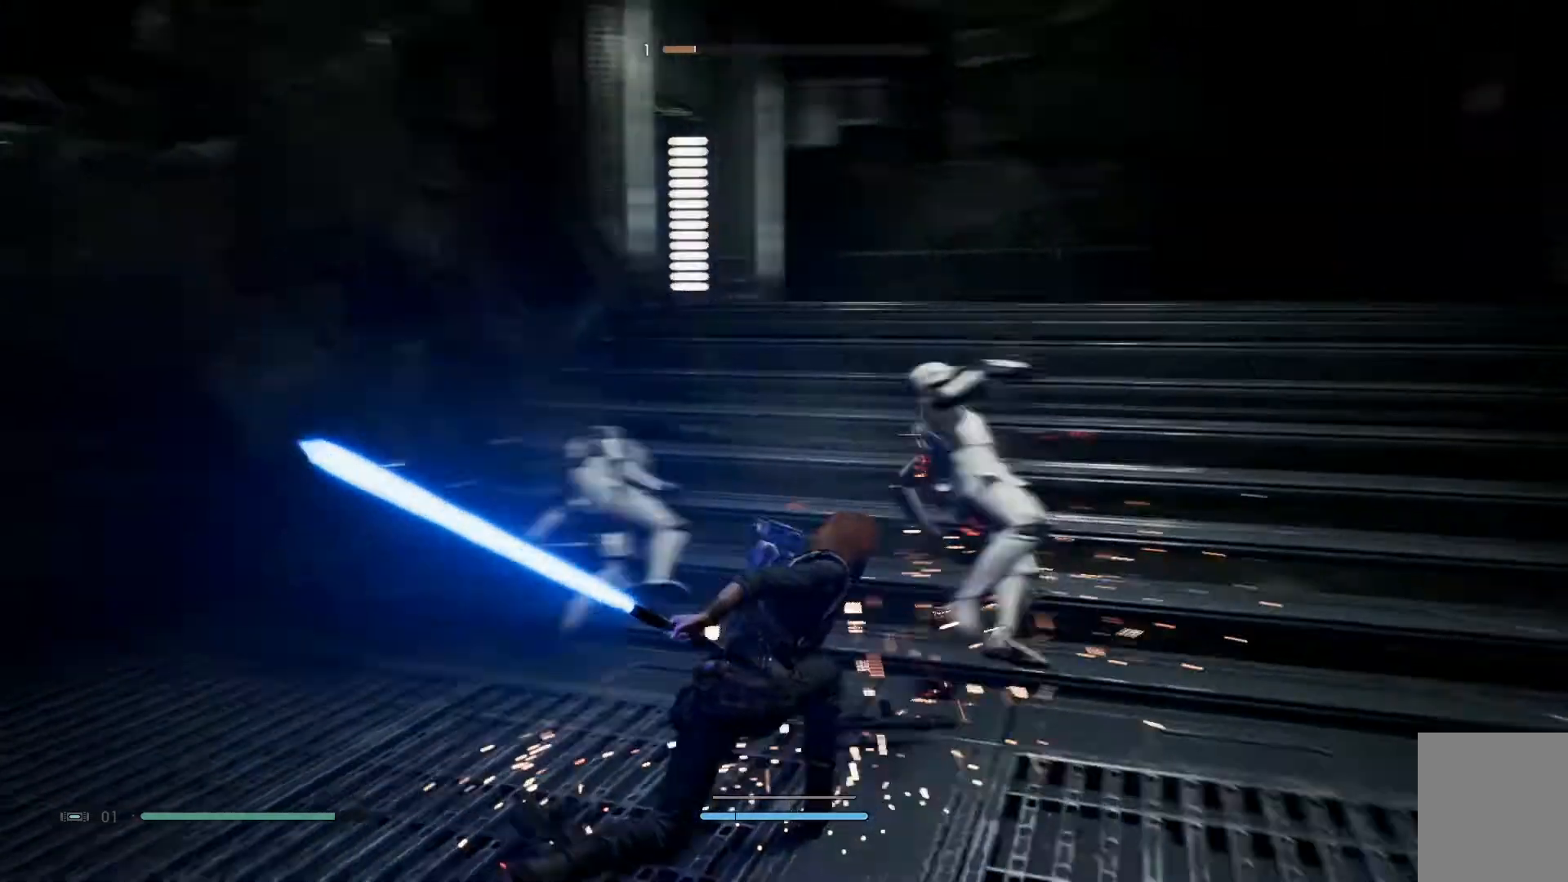
{"buttons": [], "left_stick": "down-left", "right_stick": "down-left", "events": [[100, "left_stick", "down"], [200, "left_stick", "down-left"]]}
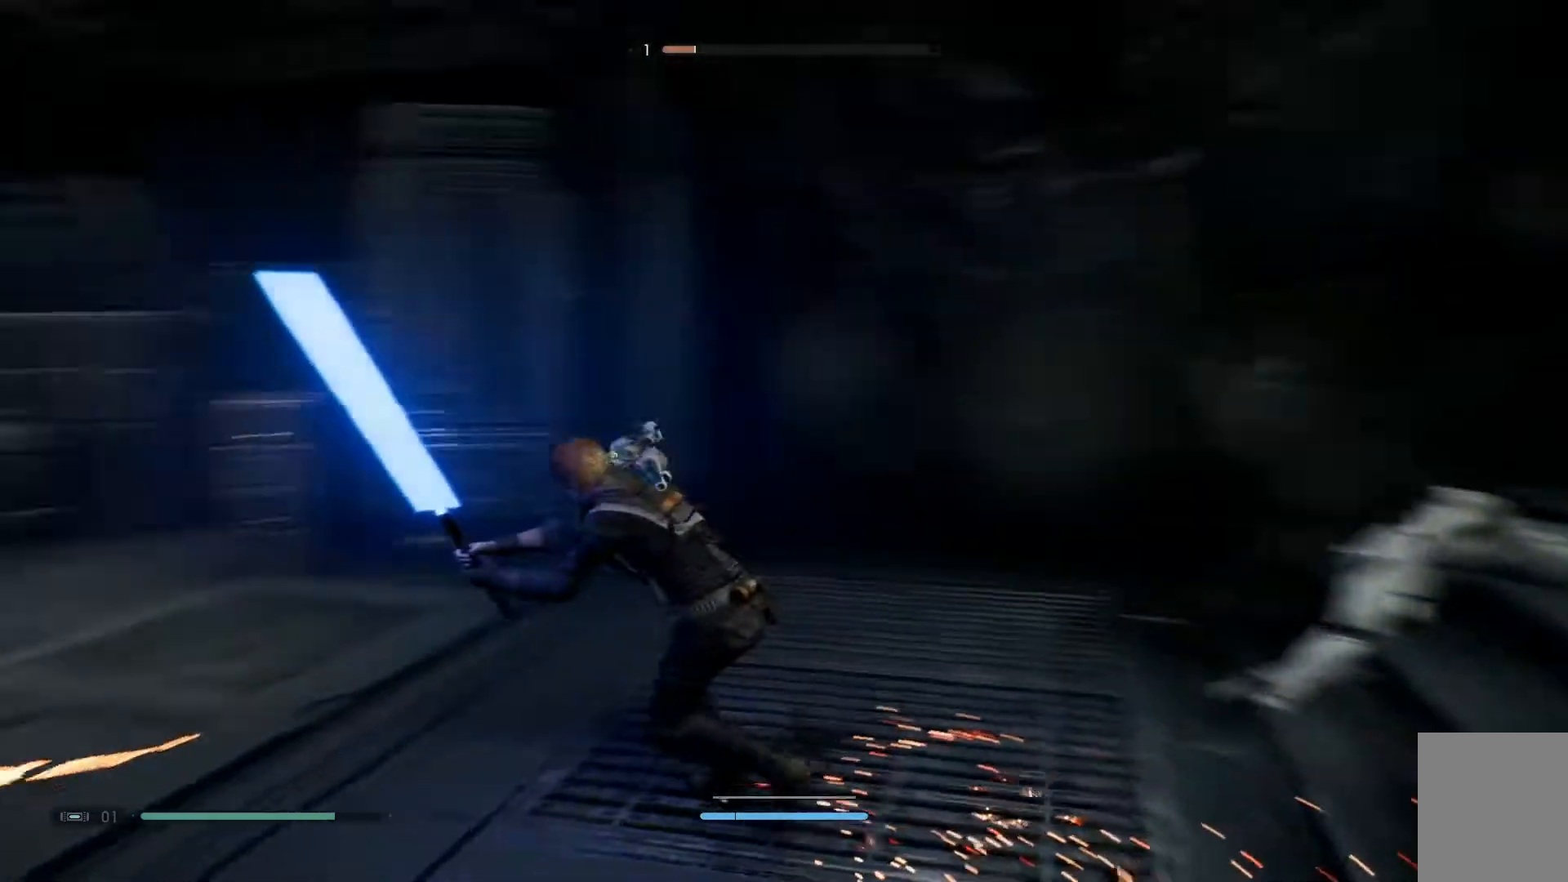
{"buttons": [], "left_stick": "left", "right_stick": "center", "events": [[33, "left_stick", "left"], [350, "right_stick", "center"]]}
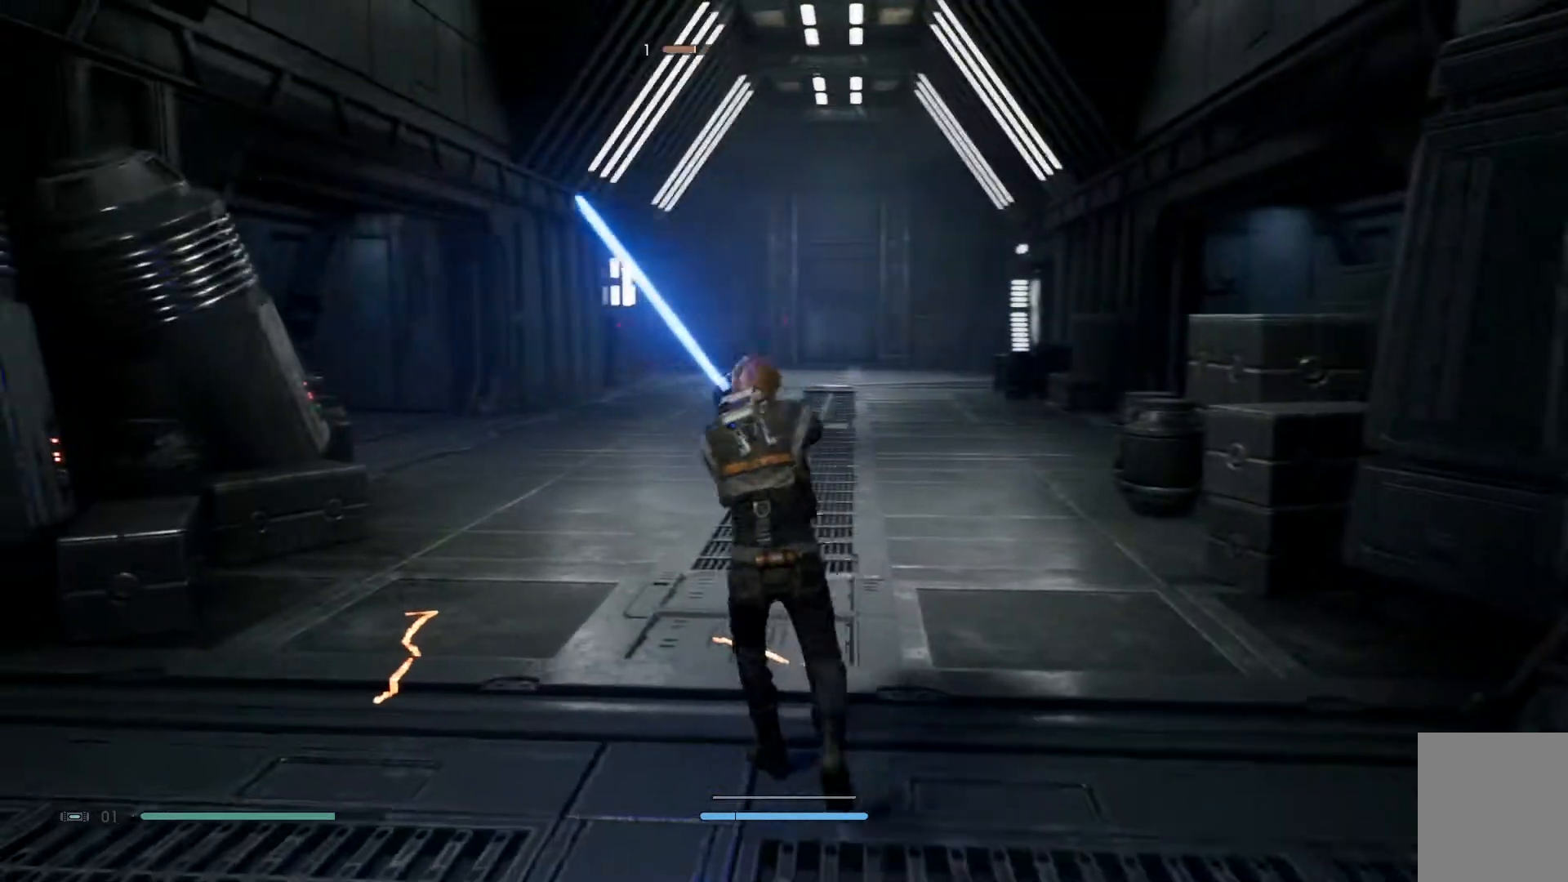
{"buttons": [], "left_stick": "up-left", "right_stick": "center", "events": [[67, "left_stick", "up-left"]]}
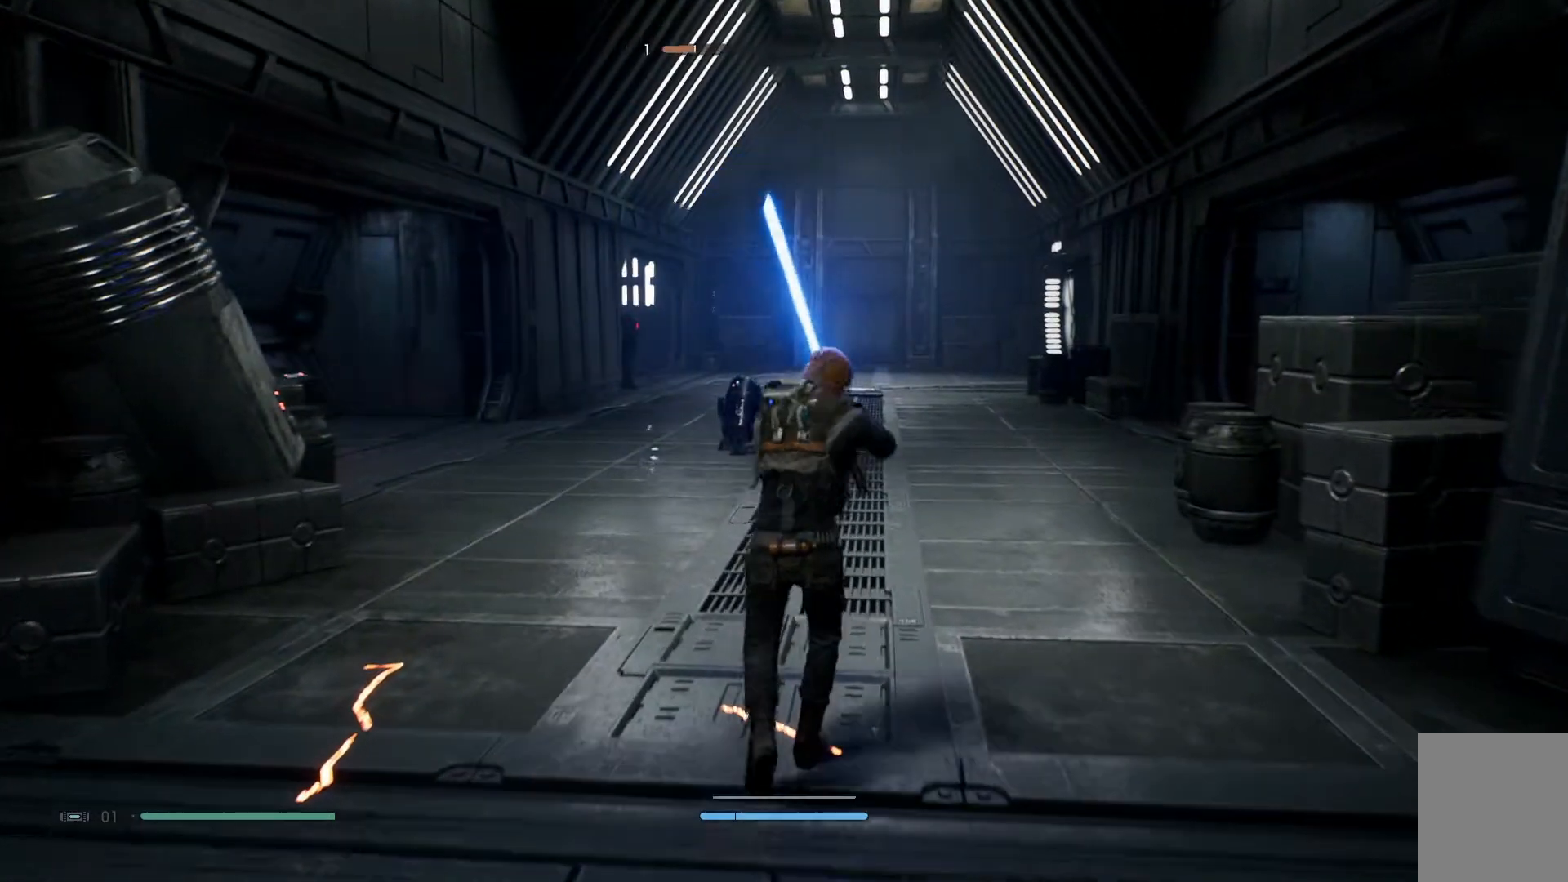
{"buttons": [], "left_stick": "up-left", "right_stick": "down", "events": [[33, "right_stick", "down"]]}
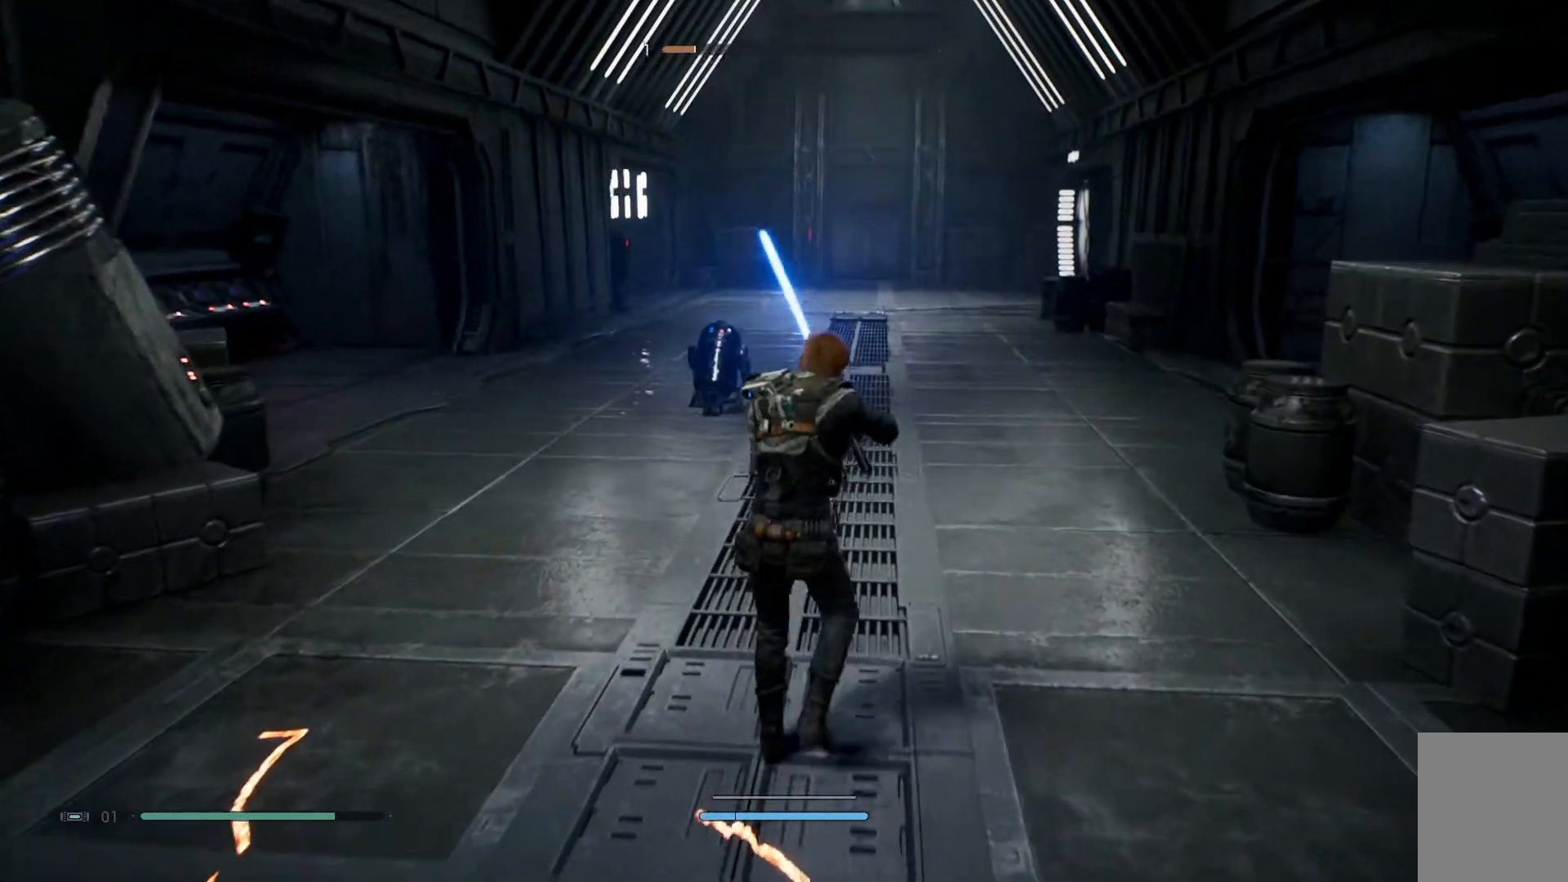
{"buttons": [], "left_stick": "up-left", "right_stick": "center", "events": [[283, "right_stick", "center"]]}
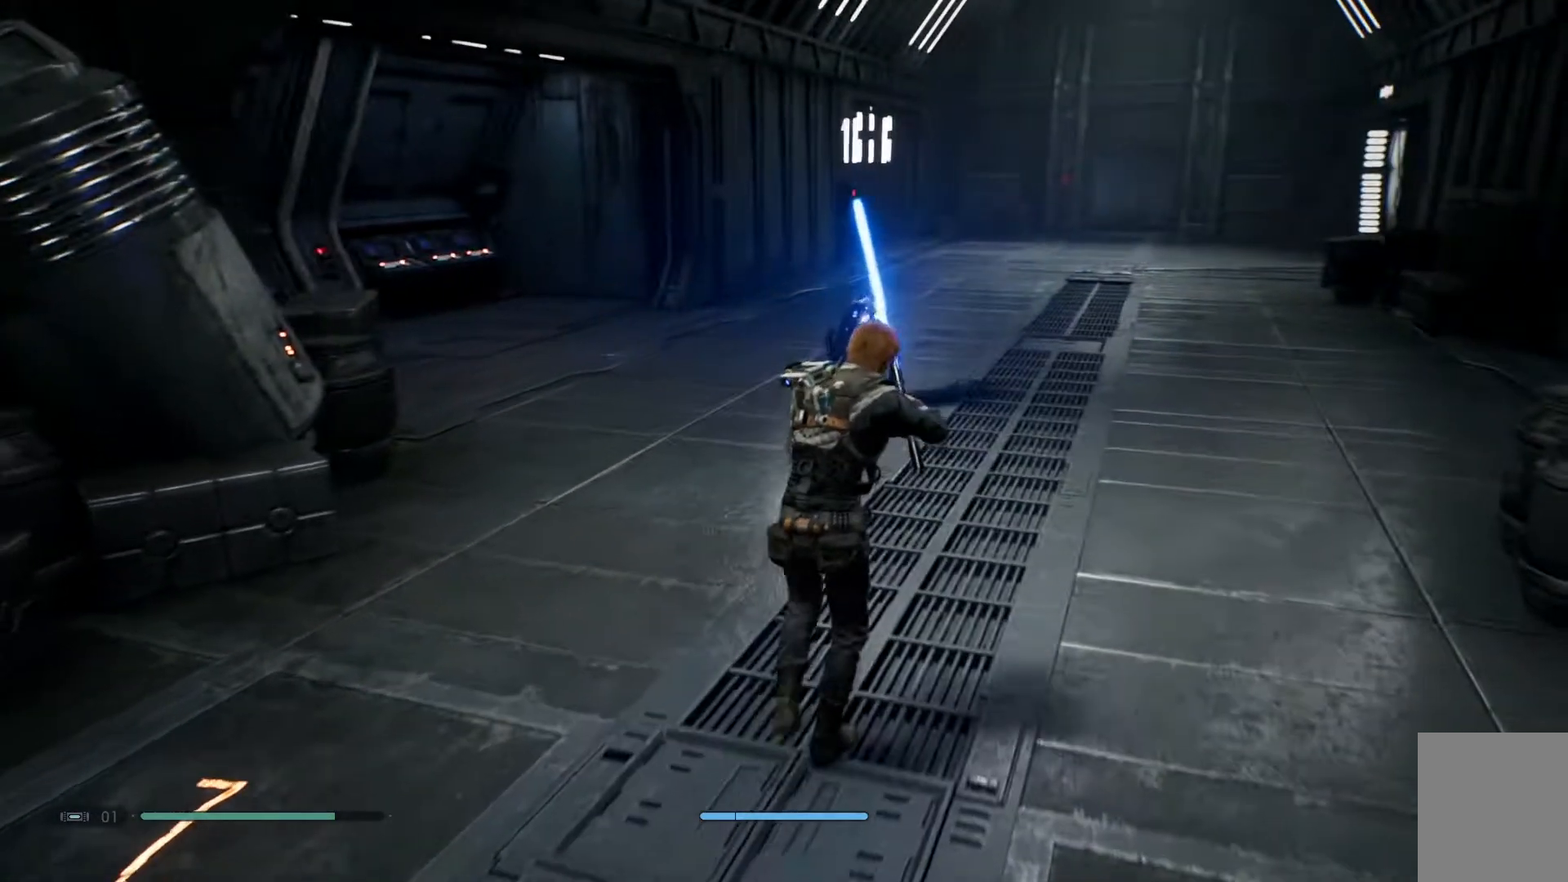
{"buttons": [], "left_stick": "up-left", "right_stick": "down-left", "events": [[283, "right_stick", "down-left"]]}
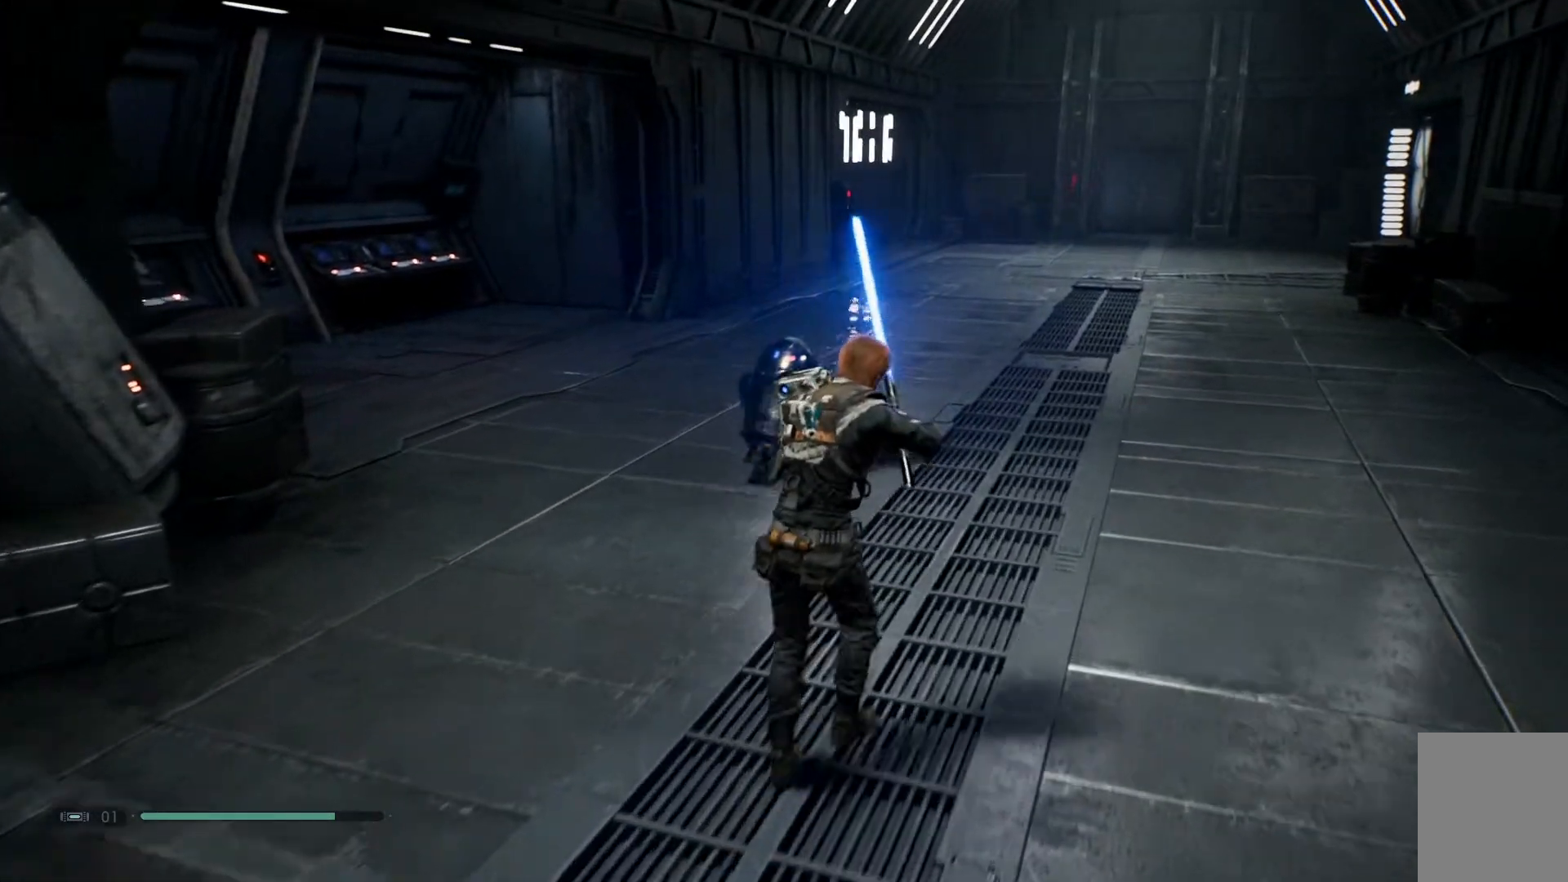
{"buttons": [], "left_stick": "up-left", "right_stick": "center", "events": [[300, "right_stick", "center"]]}
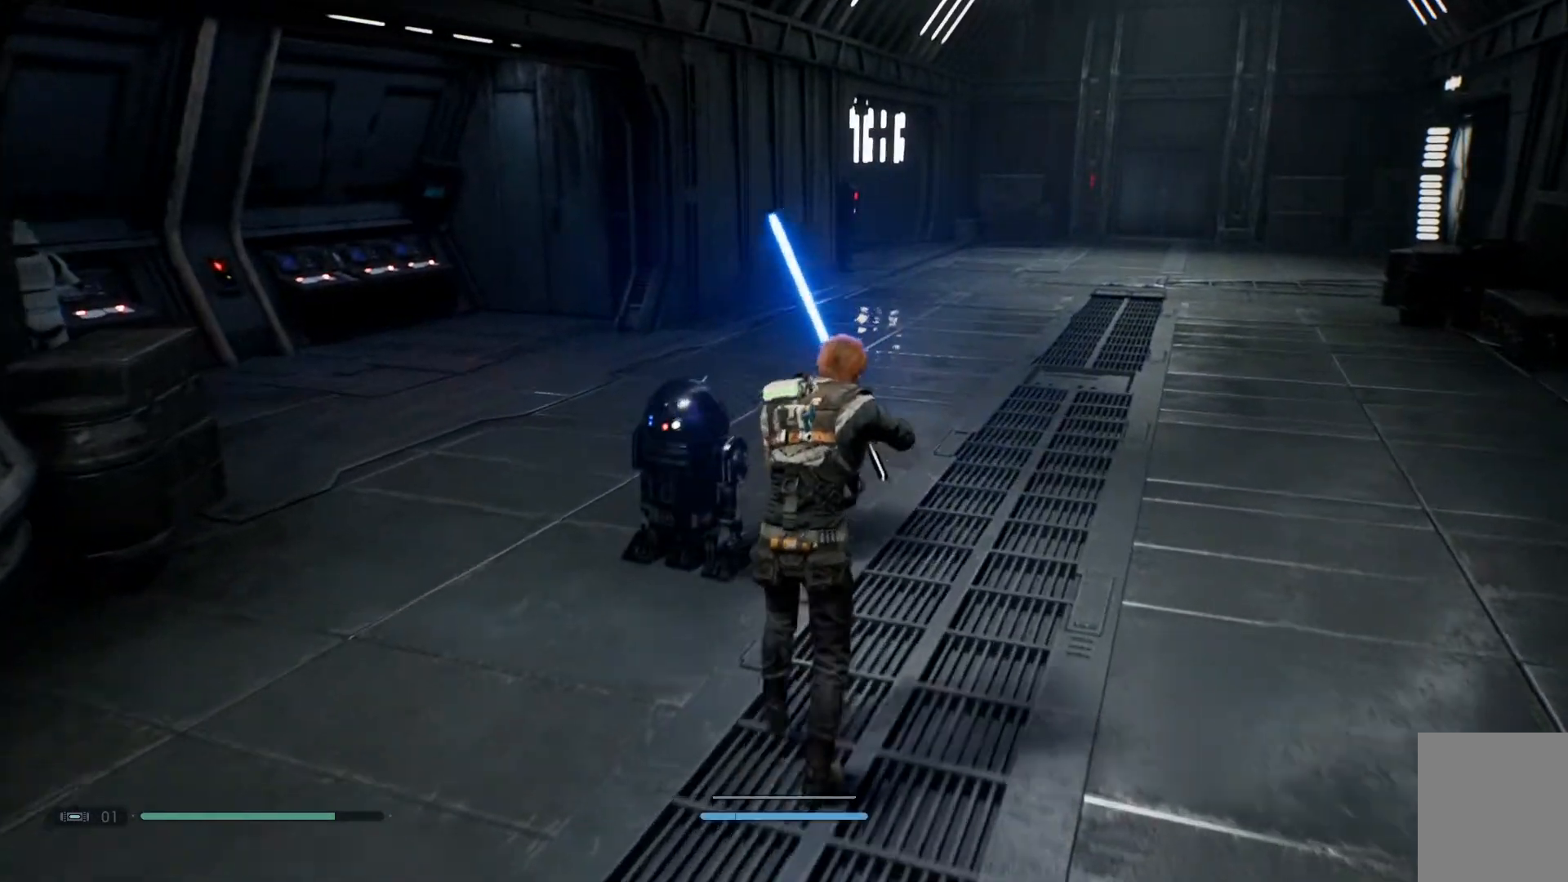
{"buttons": [], "left_stick": "up-left", "right_stick": "up-right", "events": [[350, "right_stick", "up-right"]]}
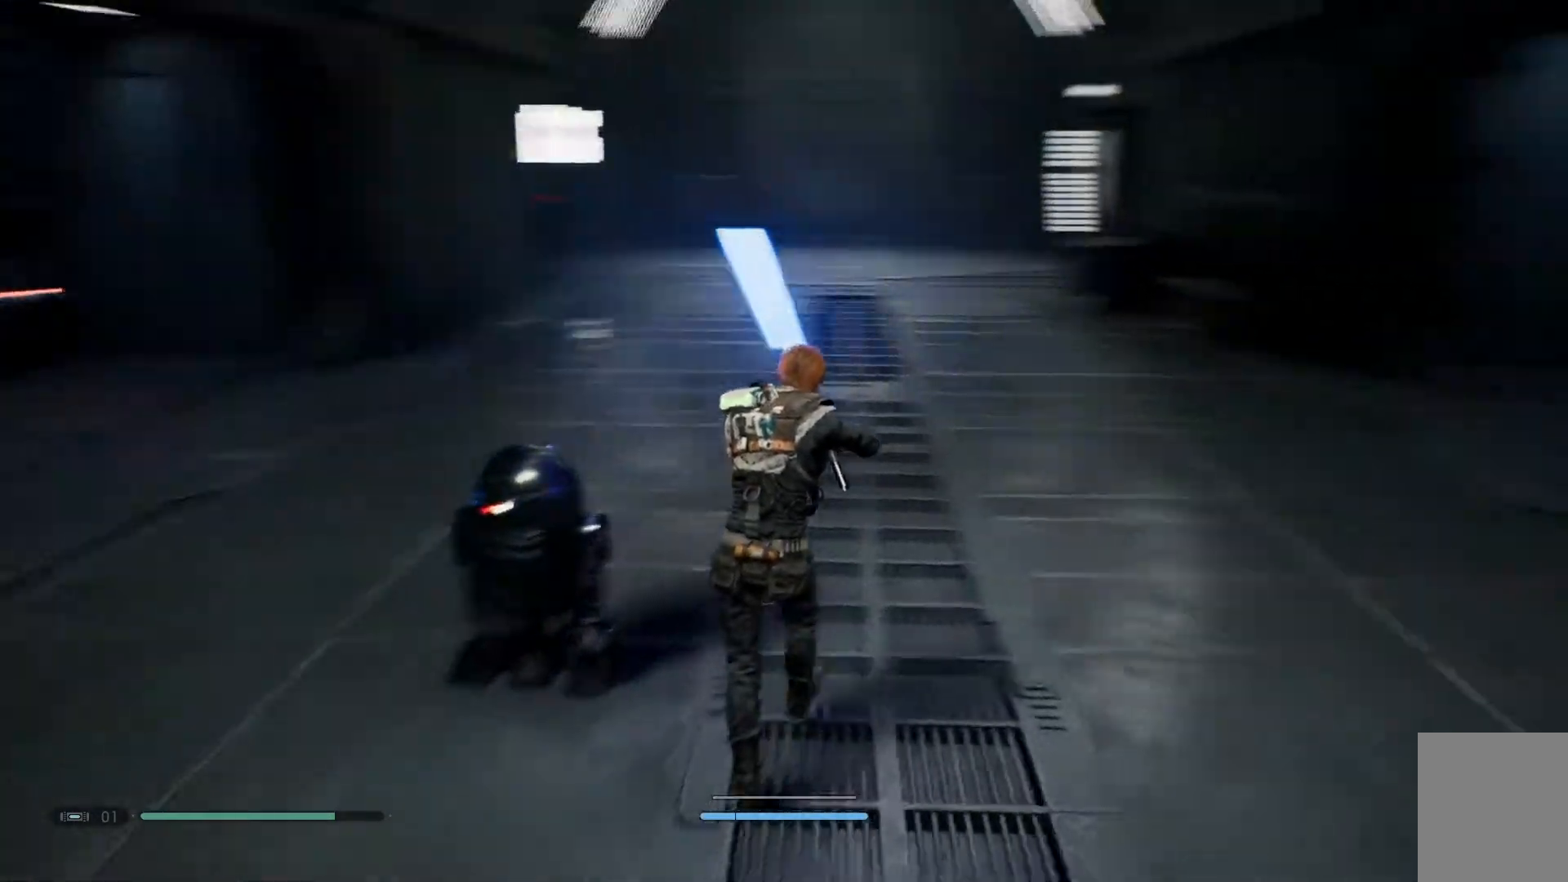
{"buttons": [], "left_stick": "center", "right_stick": "center", "events": [[183, "left_stick", "center"], [283, "right_stick", "center"]]}
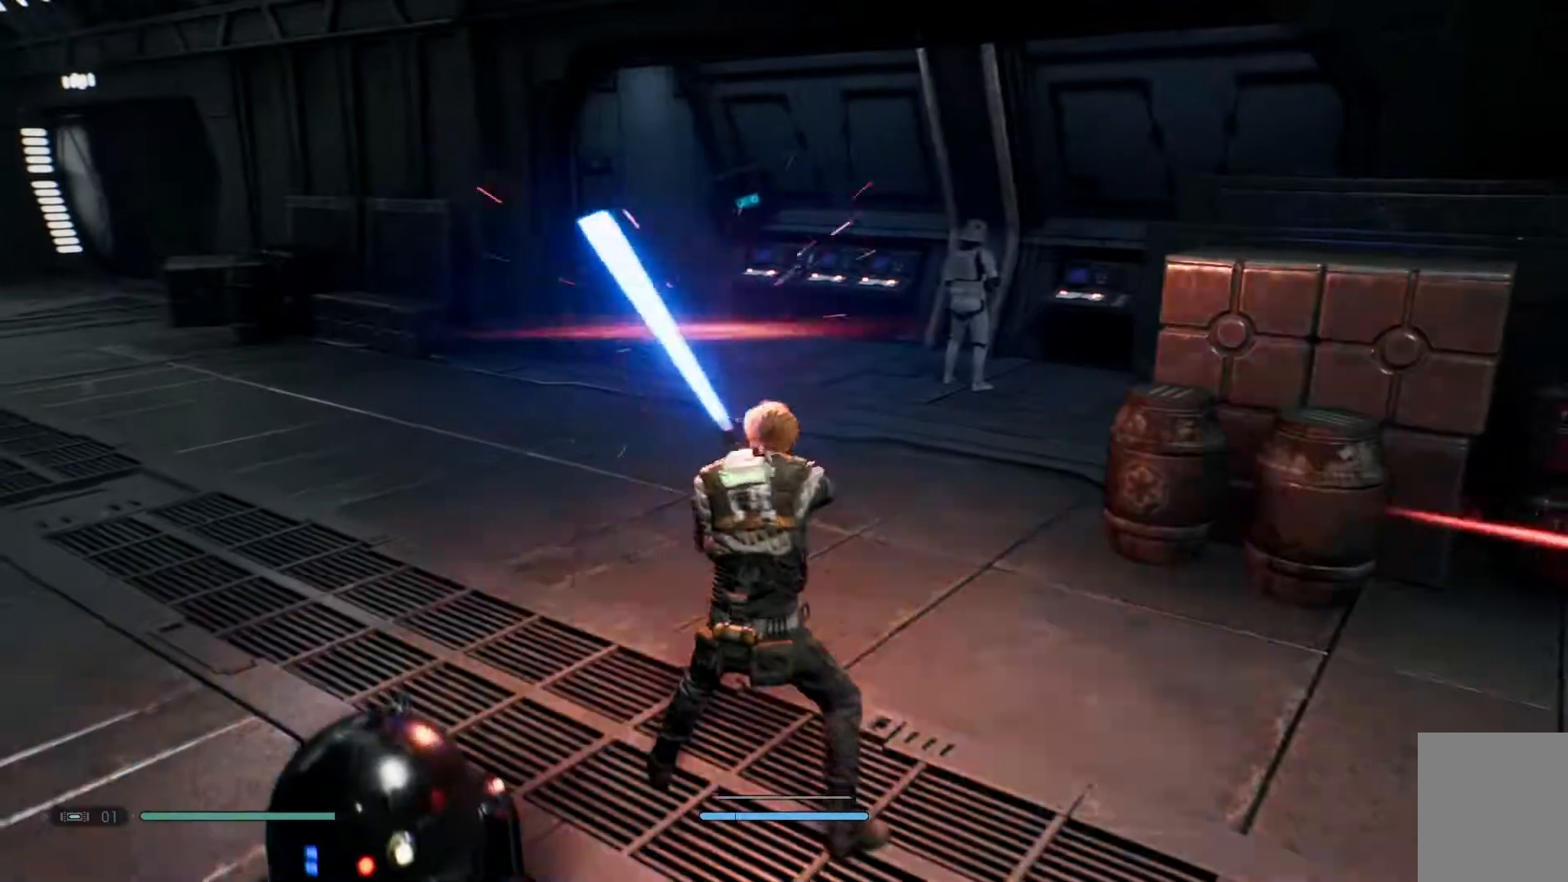
{"buttons": [], "left_stick": "center", "right_stick": "up-right", "events": [[250, "right_stick", "up-right"]]}
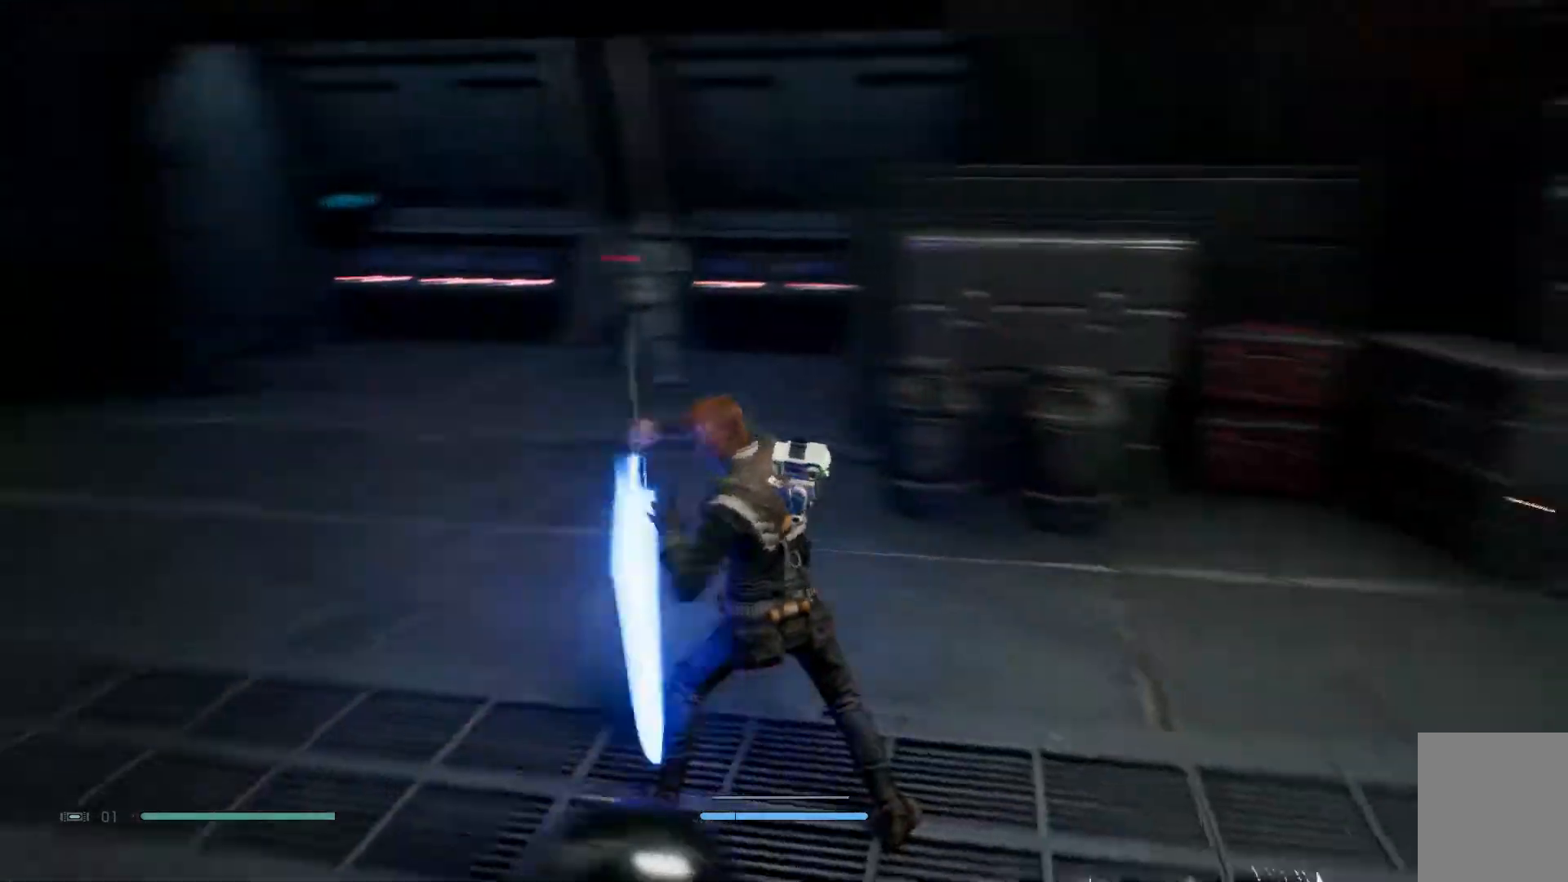
{"buttons": [], "left_stick": "down", "right_stick": "center", "events": [[350, "left_stick", "down"], [367, "right_stick", "center"]]}
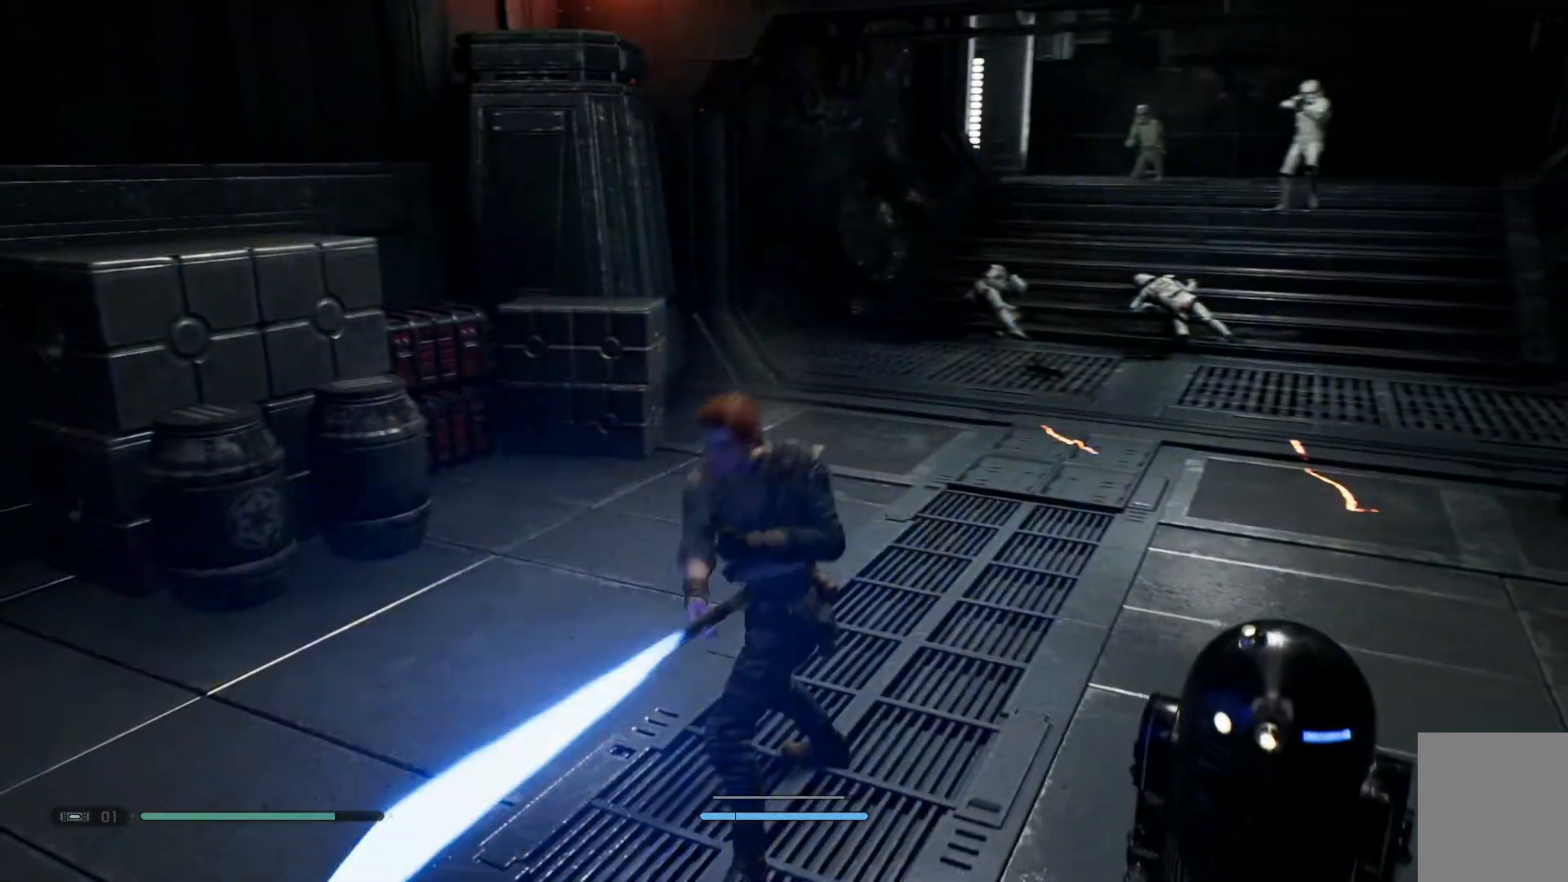
{"buttons": [], "left_stick": "down", "right_stick": "up", "events": [[283, "right_stick", "up"]]}
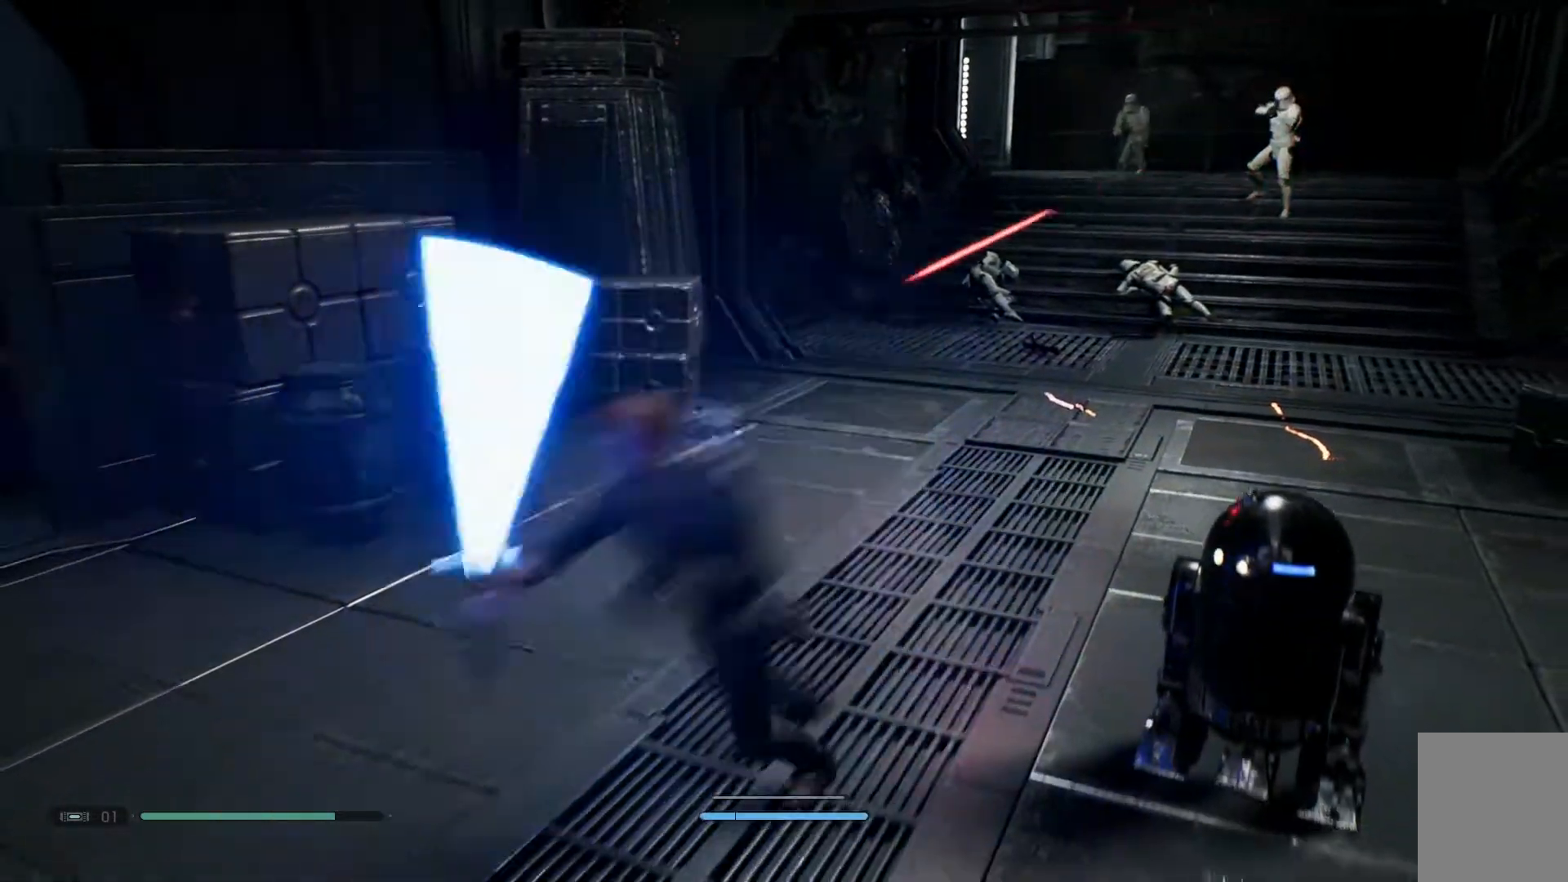
{"buttons": [], "left_stick": "down", "right_stick": "center", "events": [[150, "right_stick", "center"]]}
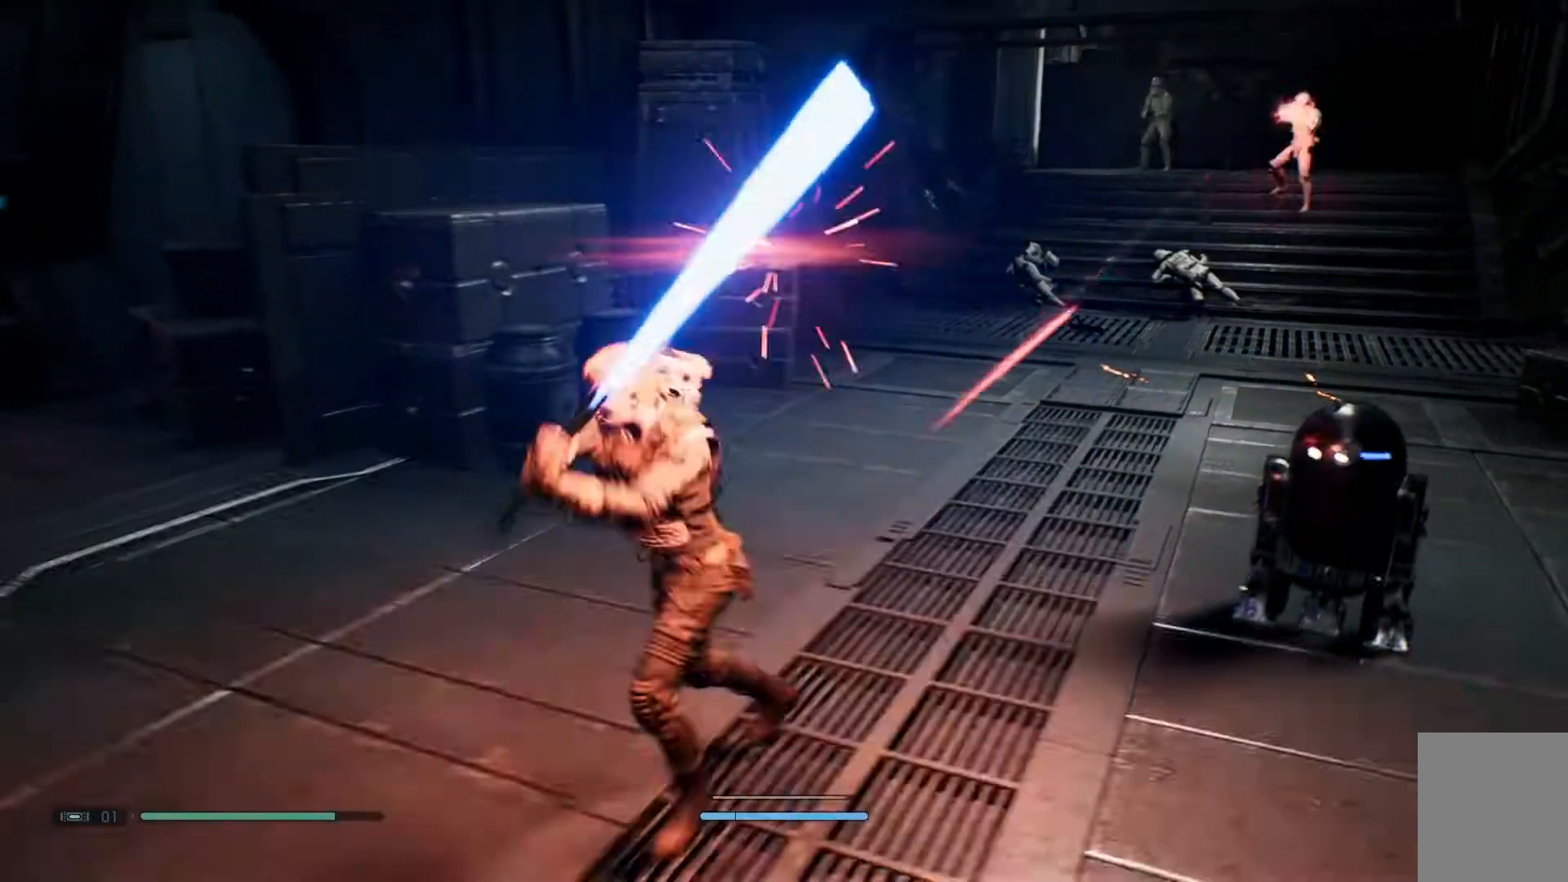
{"buttons": [], "left_stick": "down", "right_stick": "center", "events": []}
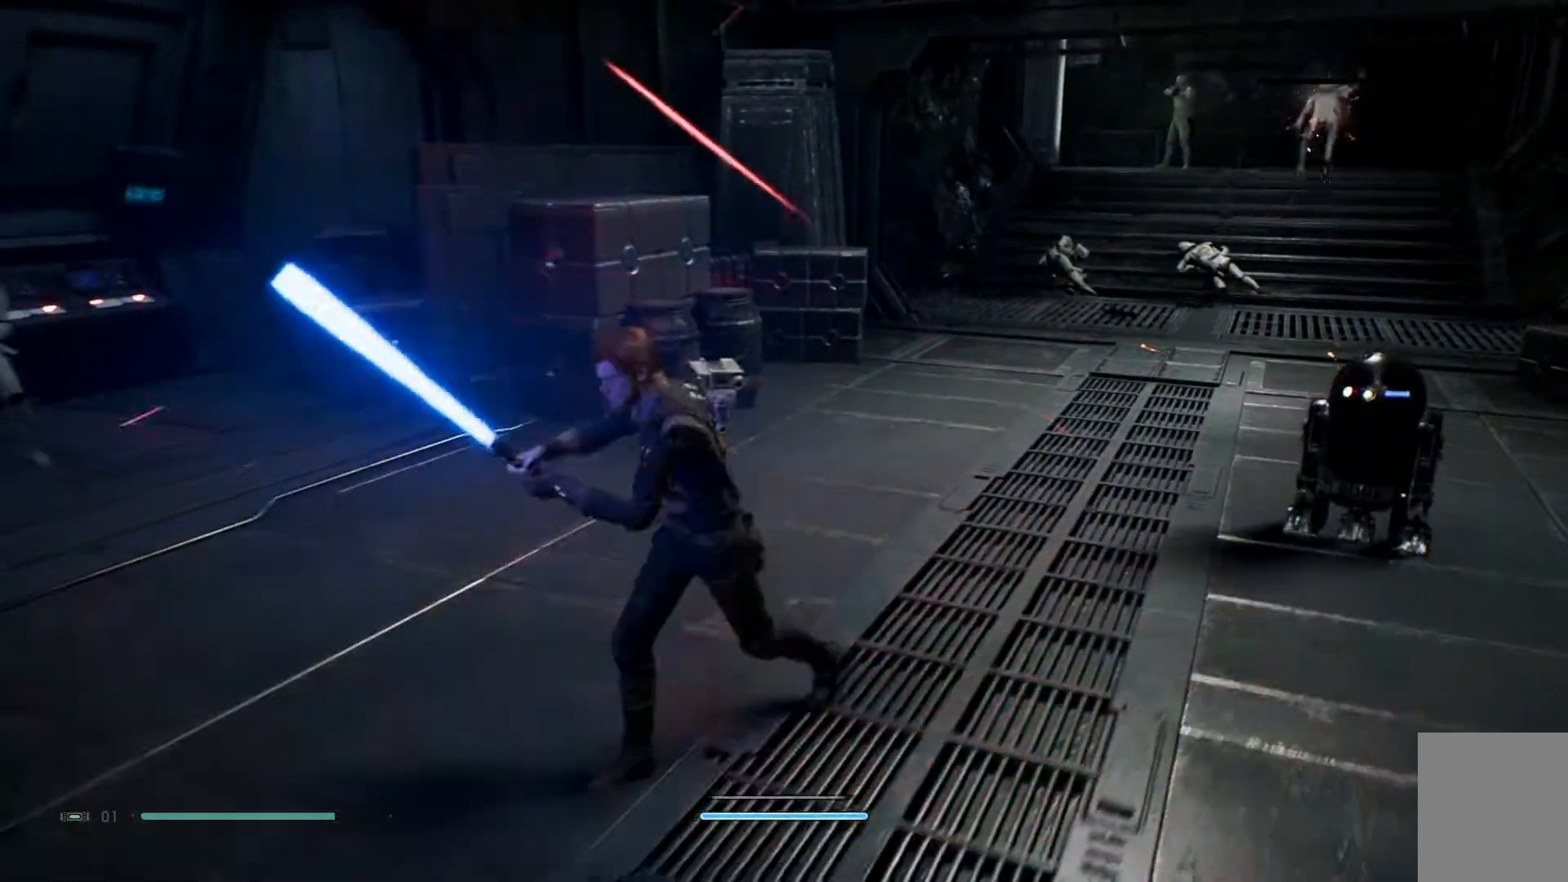
{"buttons": [], "left_stick": "down", "right_stick": "center", "events": []}
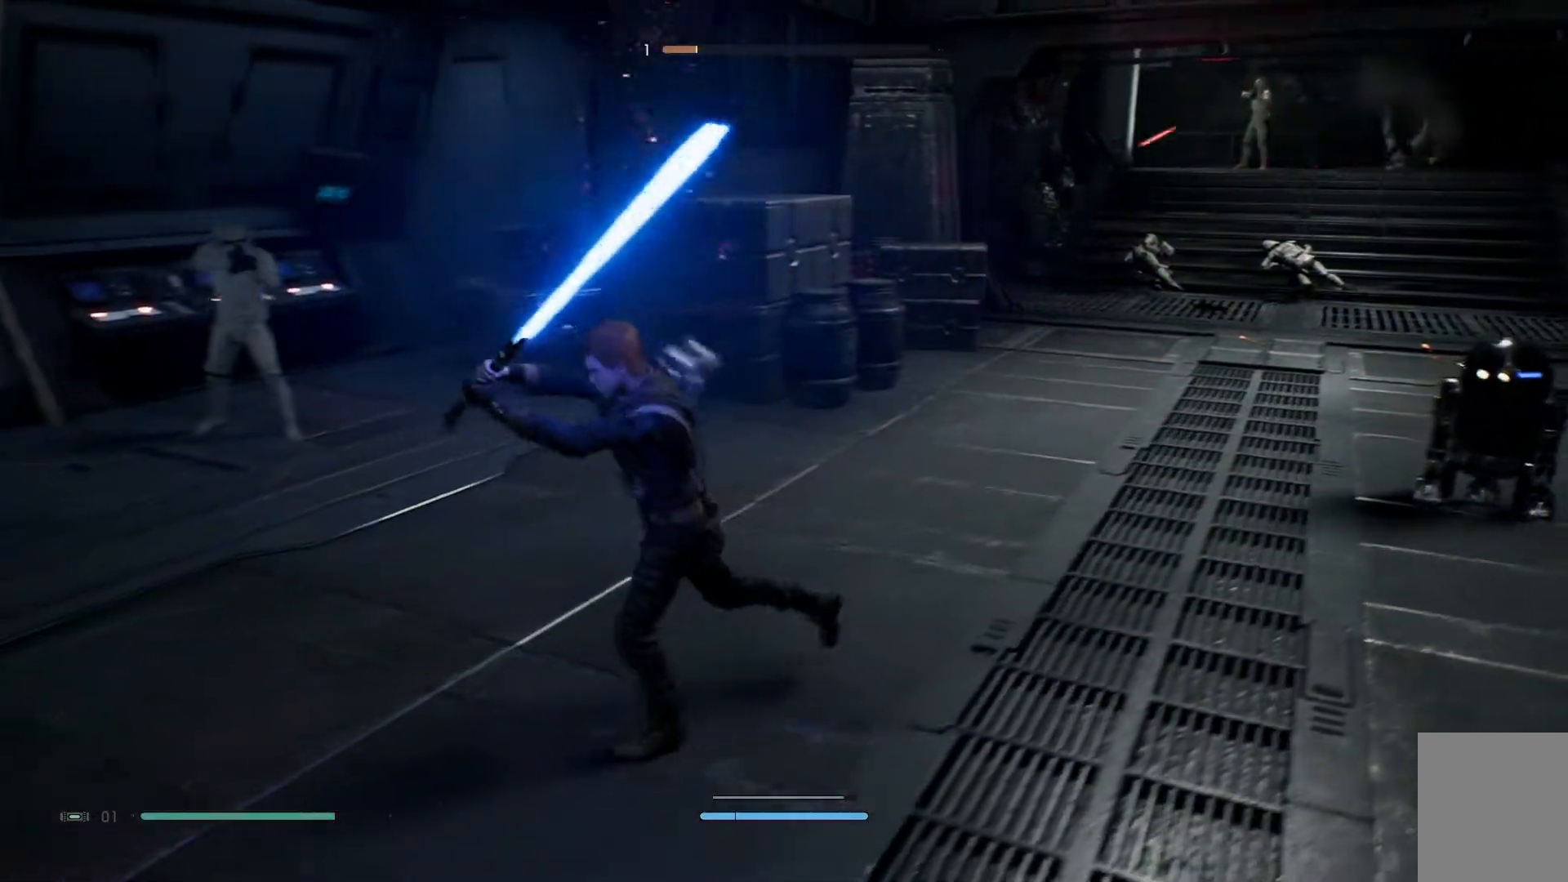
{"buttons": [], "left_stick": "left", "right_stick": "center", "events": [[33, "left_stick", "down-left"], [150, "right_stick", "up-right"], [167, "left_stick", "left"], [483, "right_stick", "center"]]}
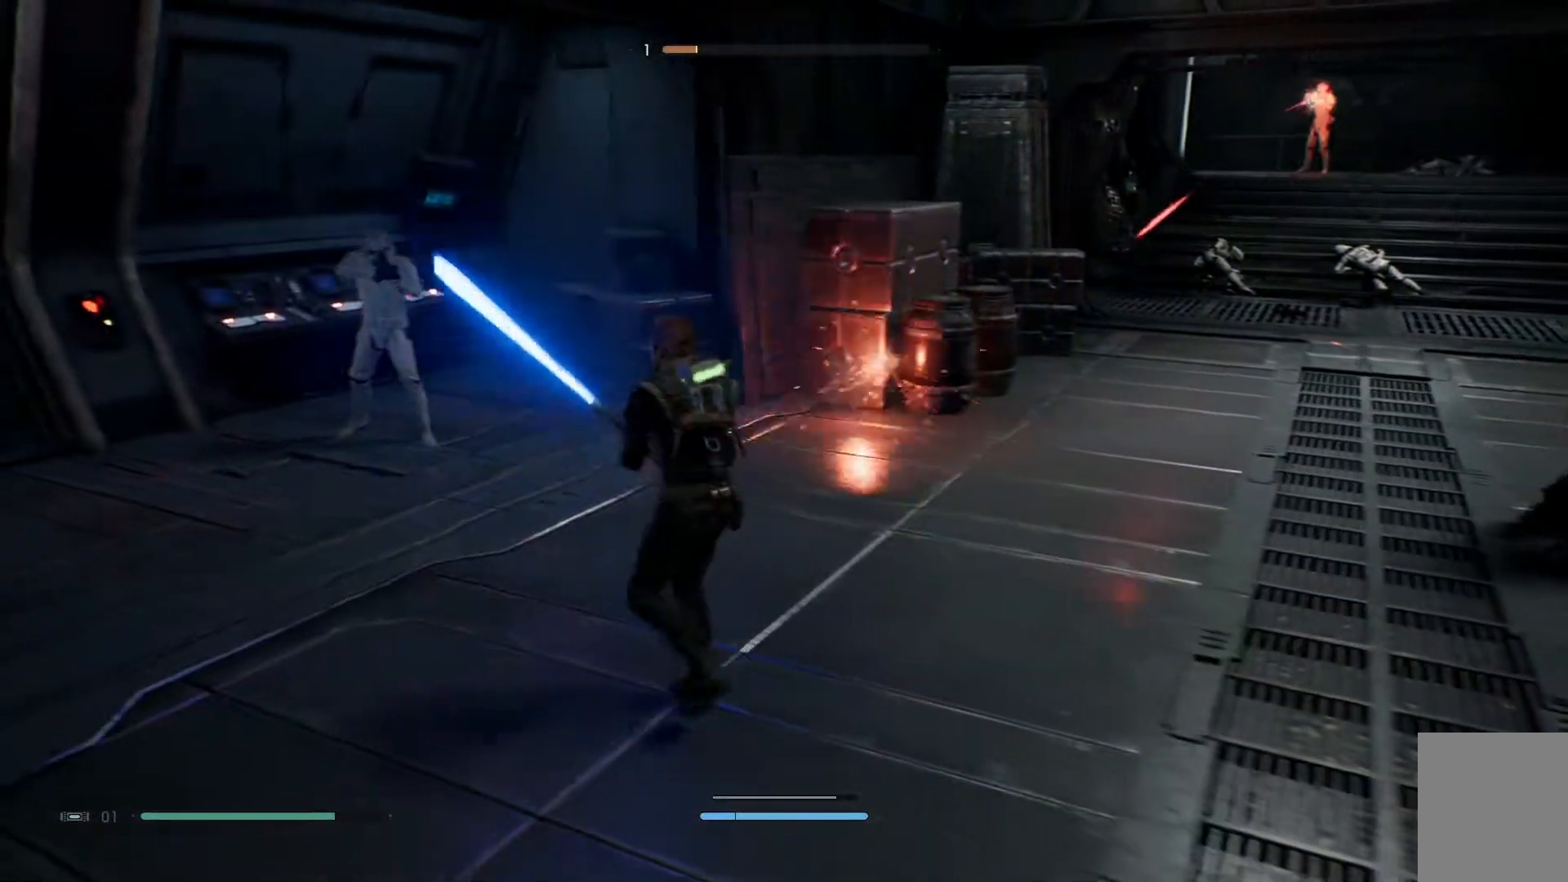
{"buttons": [], "left_stick": "left", "right_stick": "up-right", "events": [[150, "right_stick", "up-right"]]}
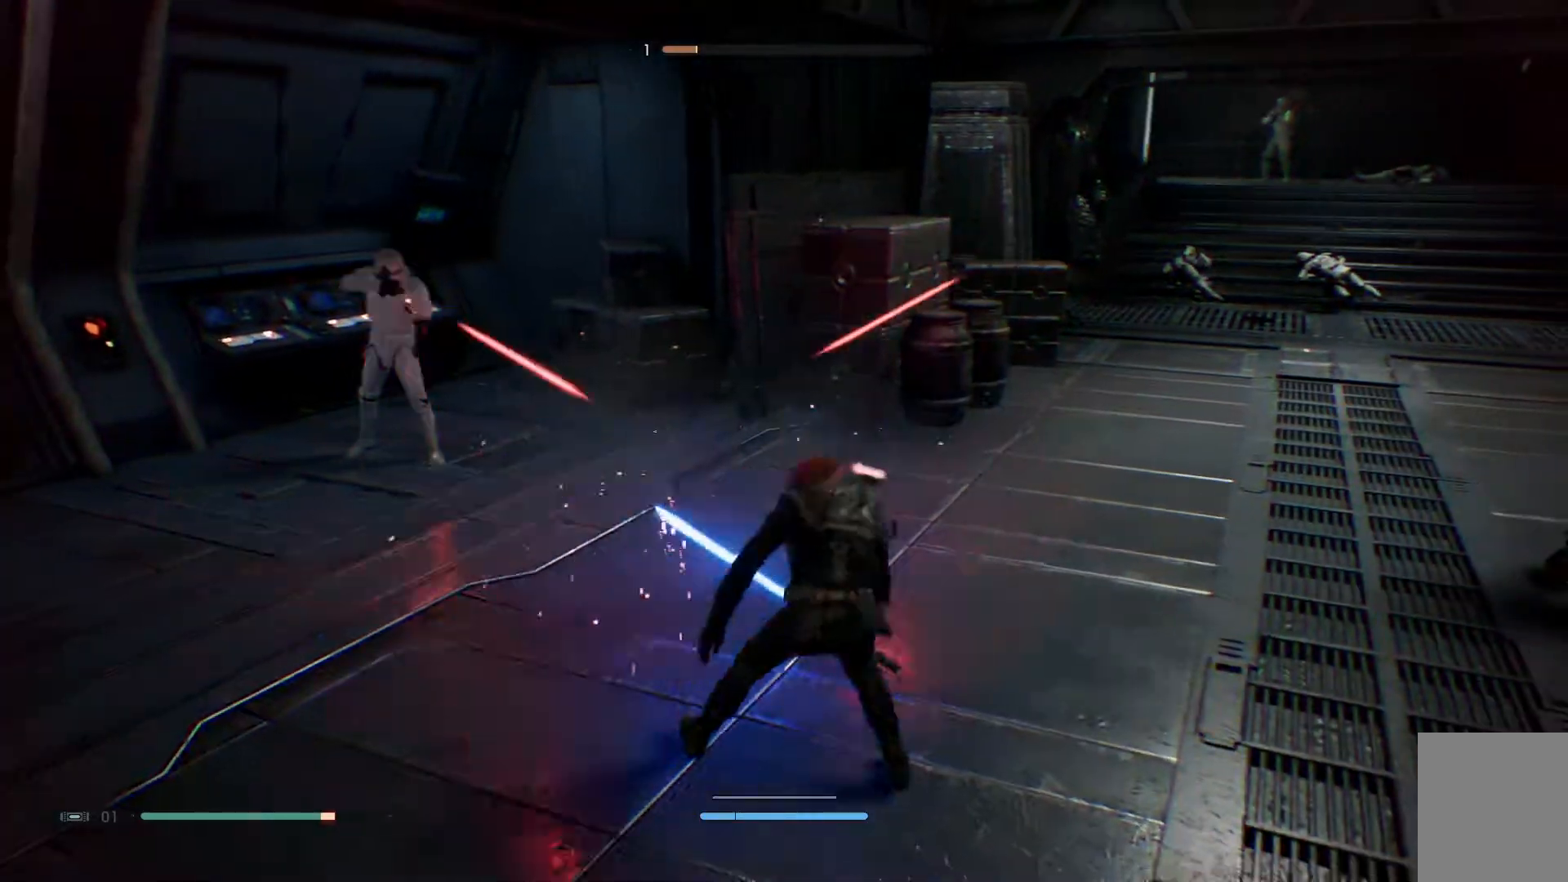
{"buttons": [], "left_stick": "down", "right_stick": "up-right", "events": [[367, "left_stick", "down"]]}